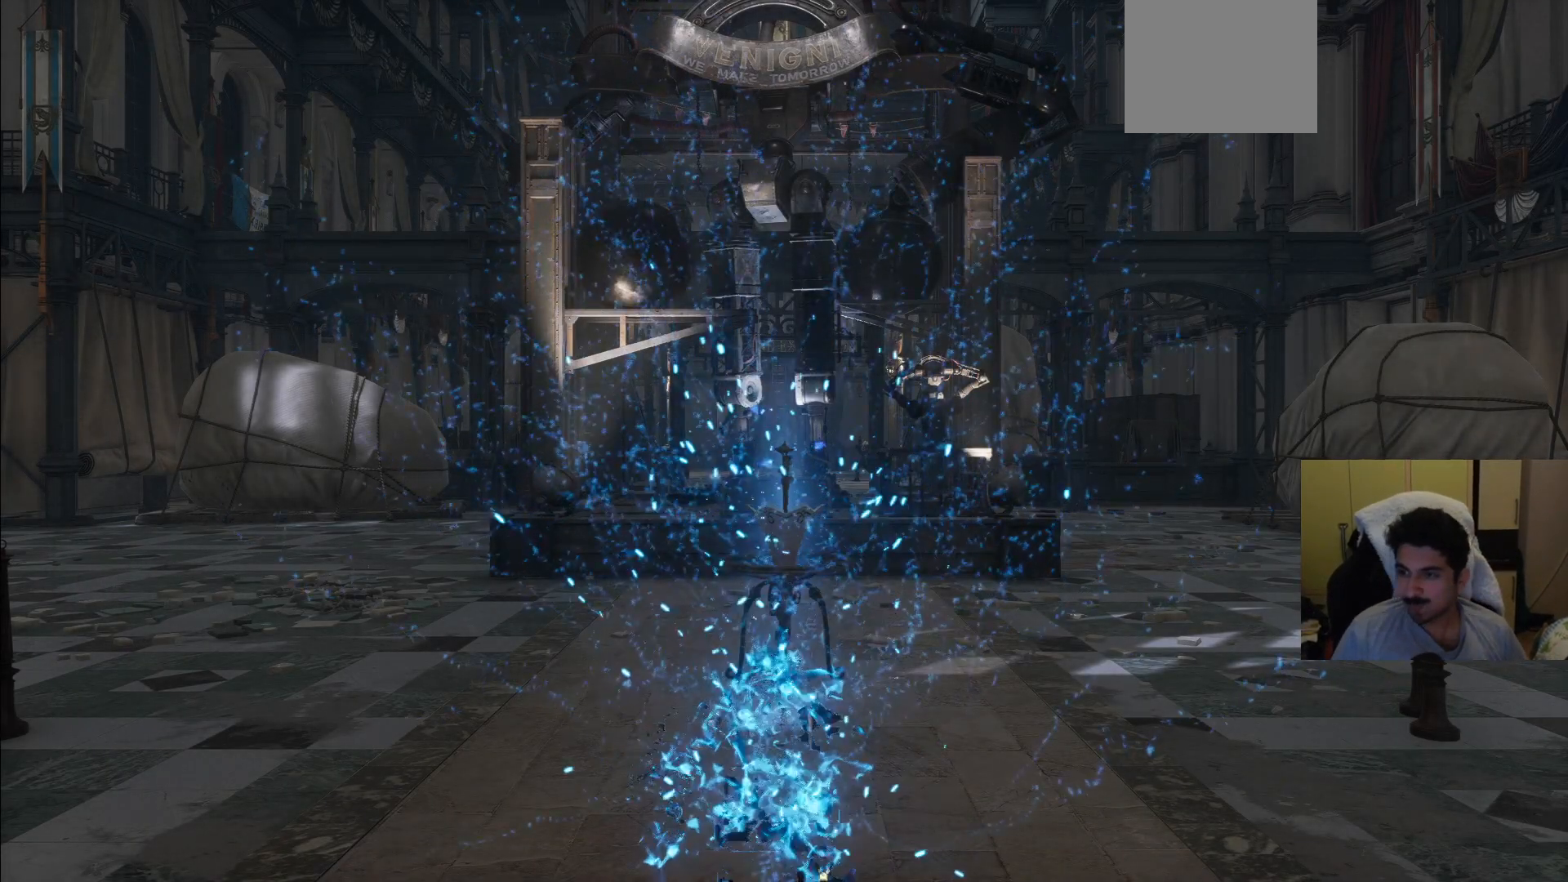
Gameplay with a controller (PlayStation layout); each line is a JSON object with the inputs held at the frame after it (dt_ms = milliseconds from this image to that frame). "events" lists button and stick changes between this image and that frame as [ms after this image, input, new state], when the widget could be followed in between. Not read: L3 R3.
{"dt_ms": 500, "buttons": ["CIRCLE"], "left_stick": "left", "right_stick": "center", "events": [[354, "left_stick", "left"], [417, "CIRCLE", "down"]]}
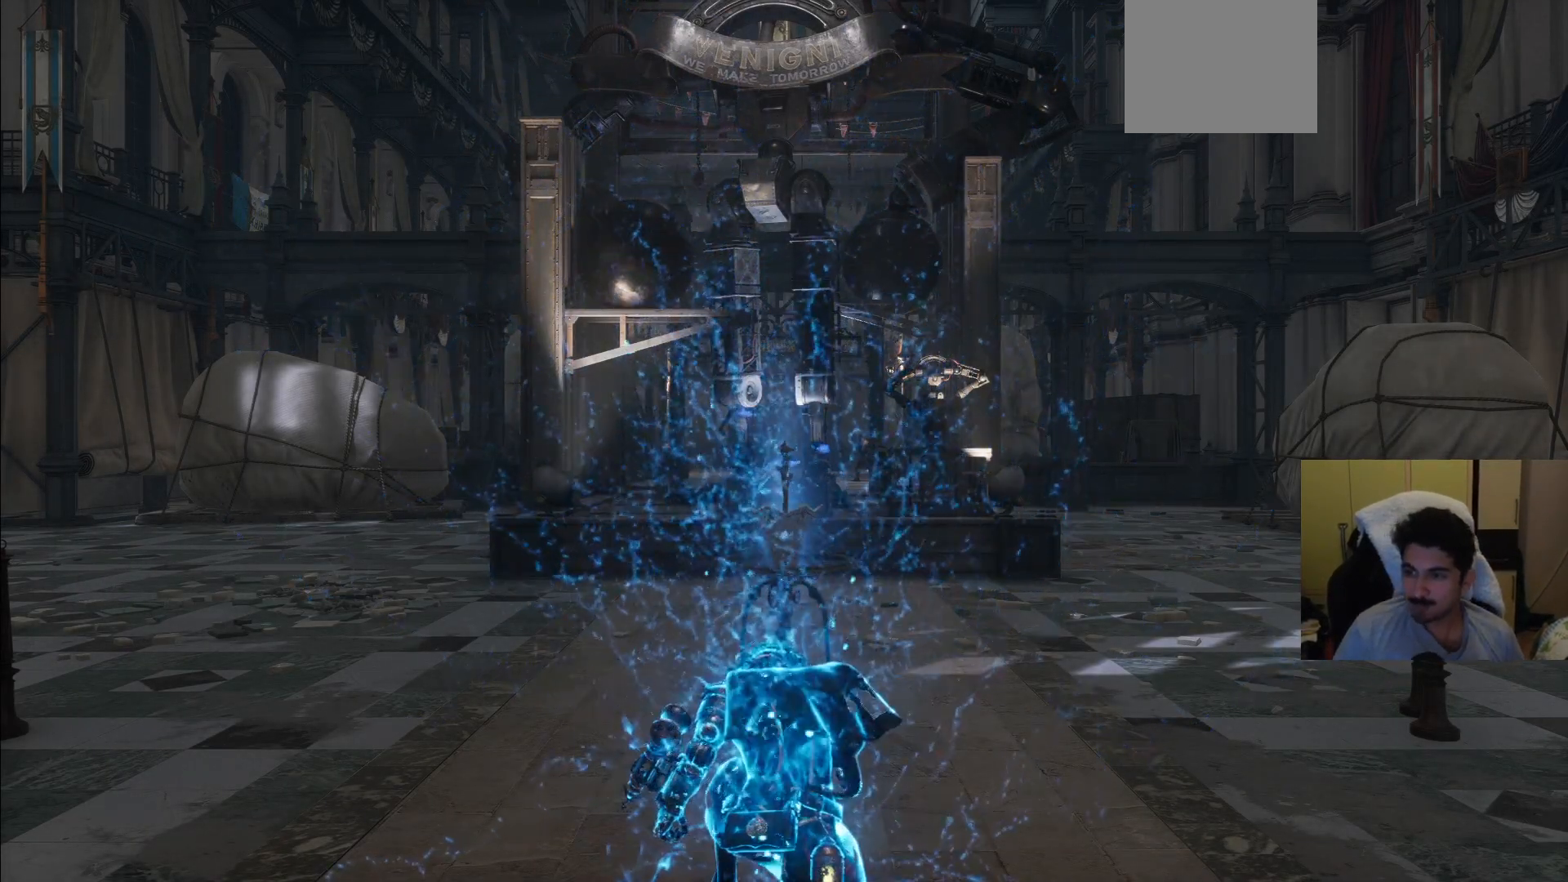
{"dt_ms": 500, "buttons": ["CIRCLE"], "left_stick": "up-left", "right_stick": "center", "events": [[104, "left_stick", "up-left"]]}
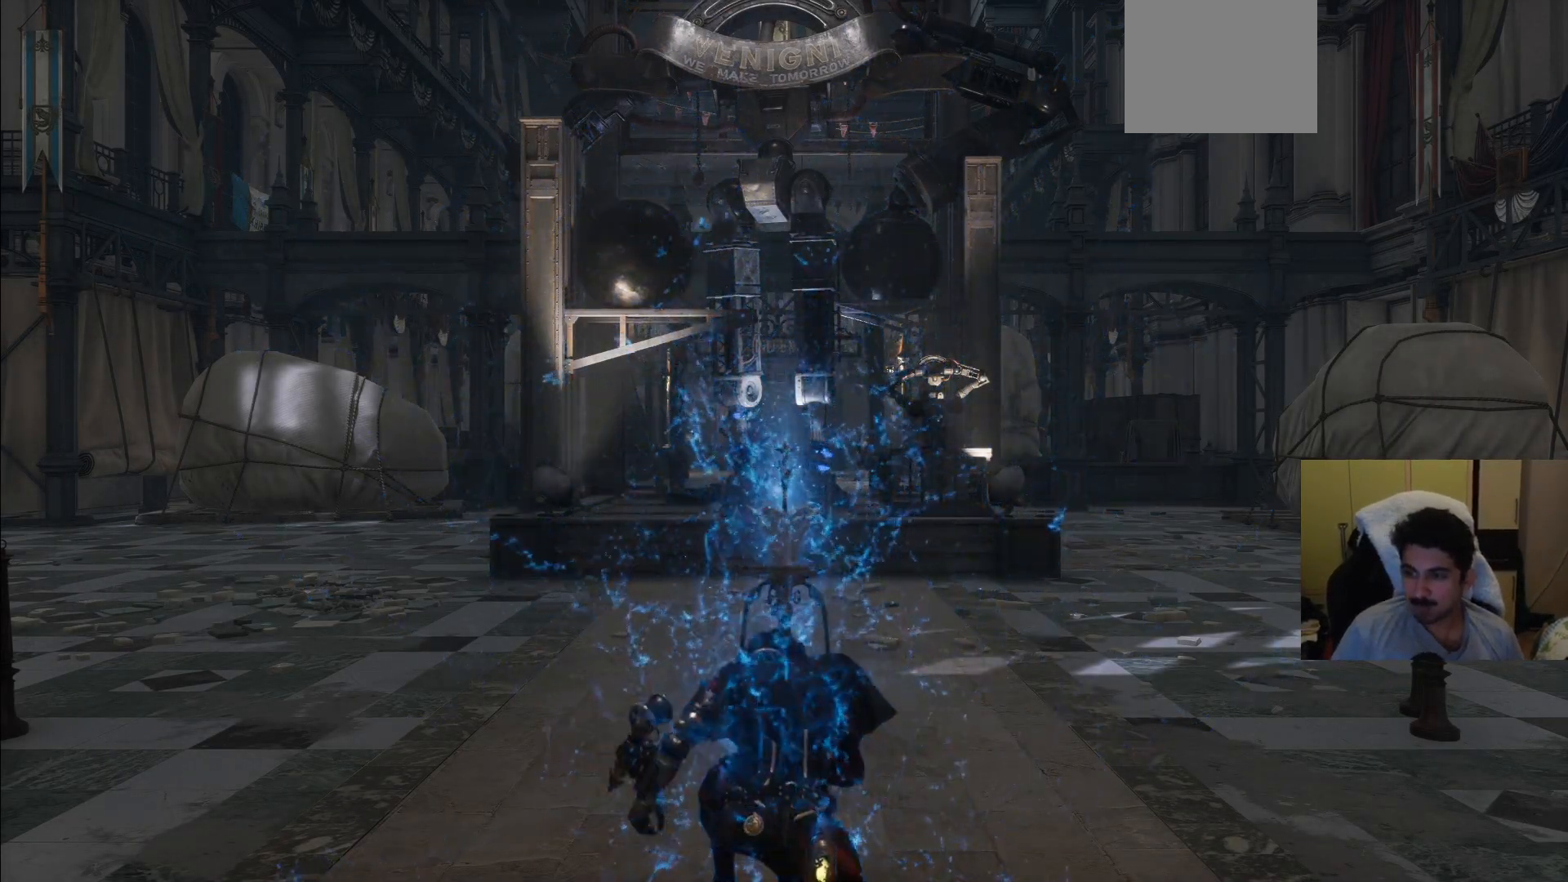
{"dt_ms": 500, "buttons": ["CIRCLE"], "left_stick": "up-left", "right_stick": "center", "events": []}
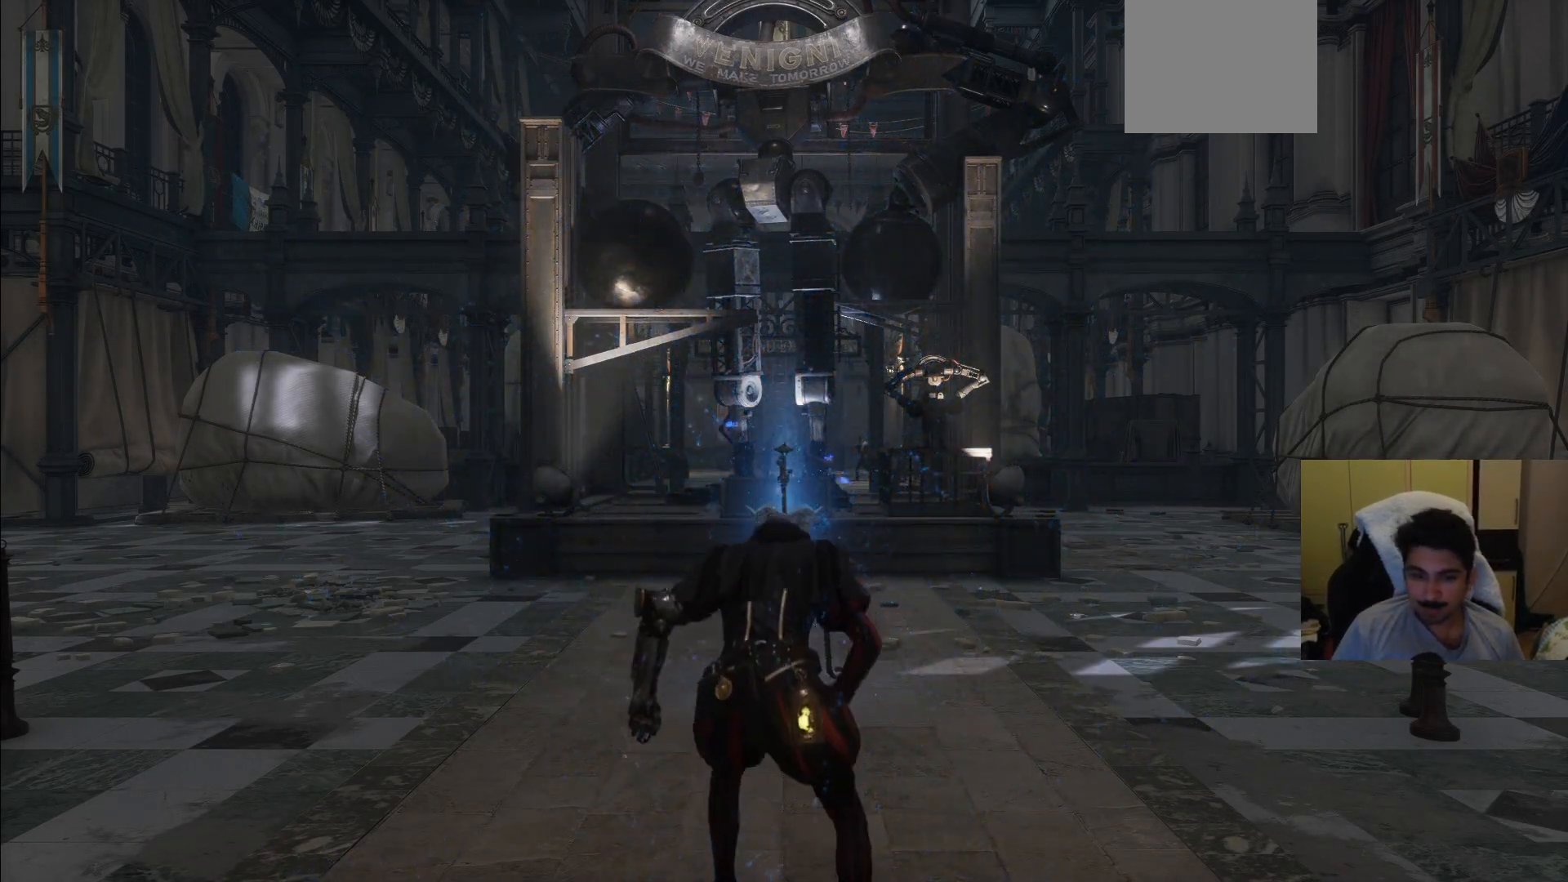
{"dt_ms": 500, "buttons": ["CIRCLE"], "left_stick": "up-left", "right_stick": "center", "events": []}
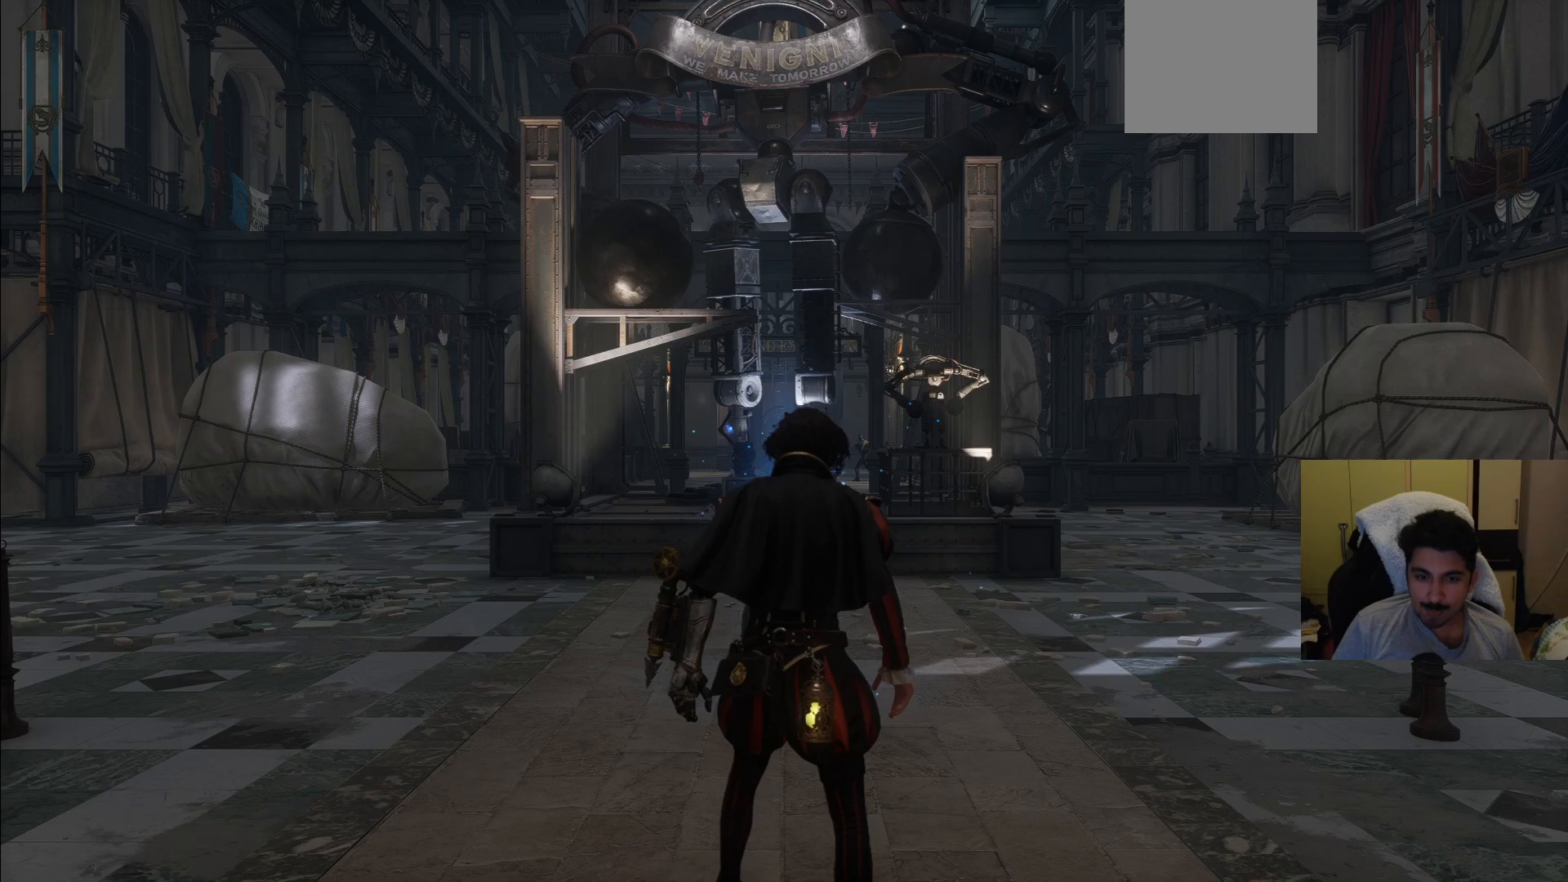
{"dt_ms": 500, "buttons": ["CIRCLE"], "left_stick": "up-left", "right_stick": "center", "events": []}
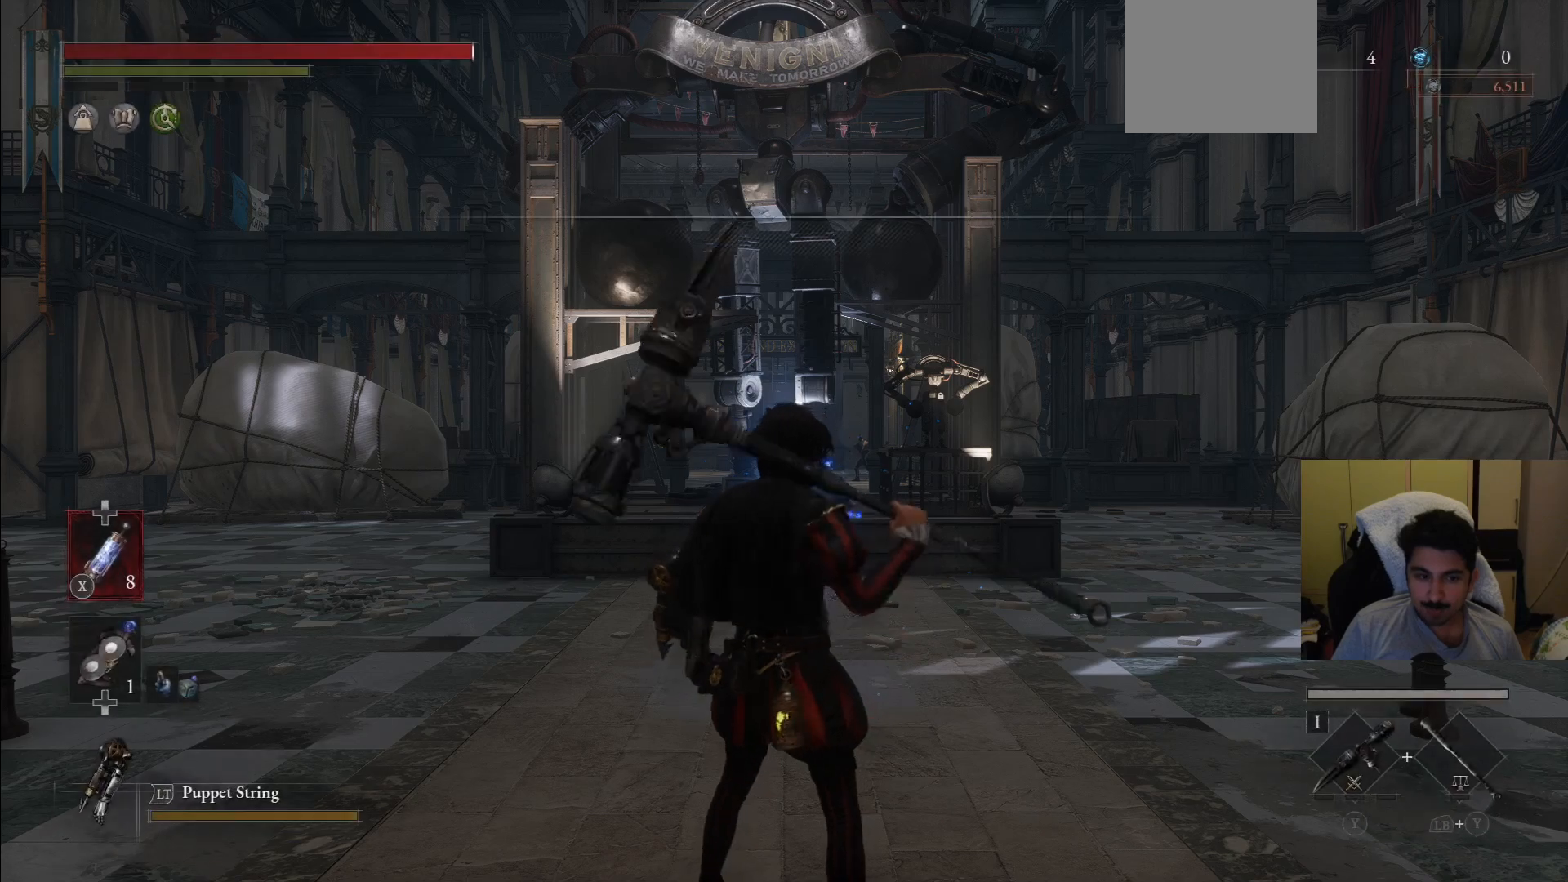
{"dt_ms": 500, "buttons": ["CIRCLE"], "left_stick": "up-left", "right_stick": "center", "events": []}
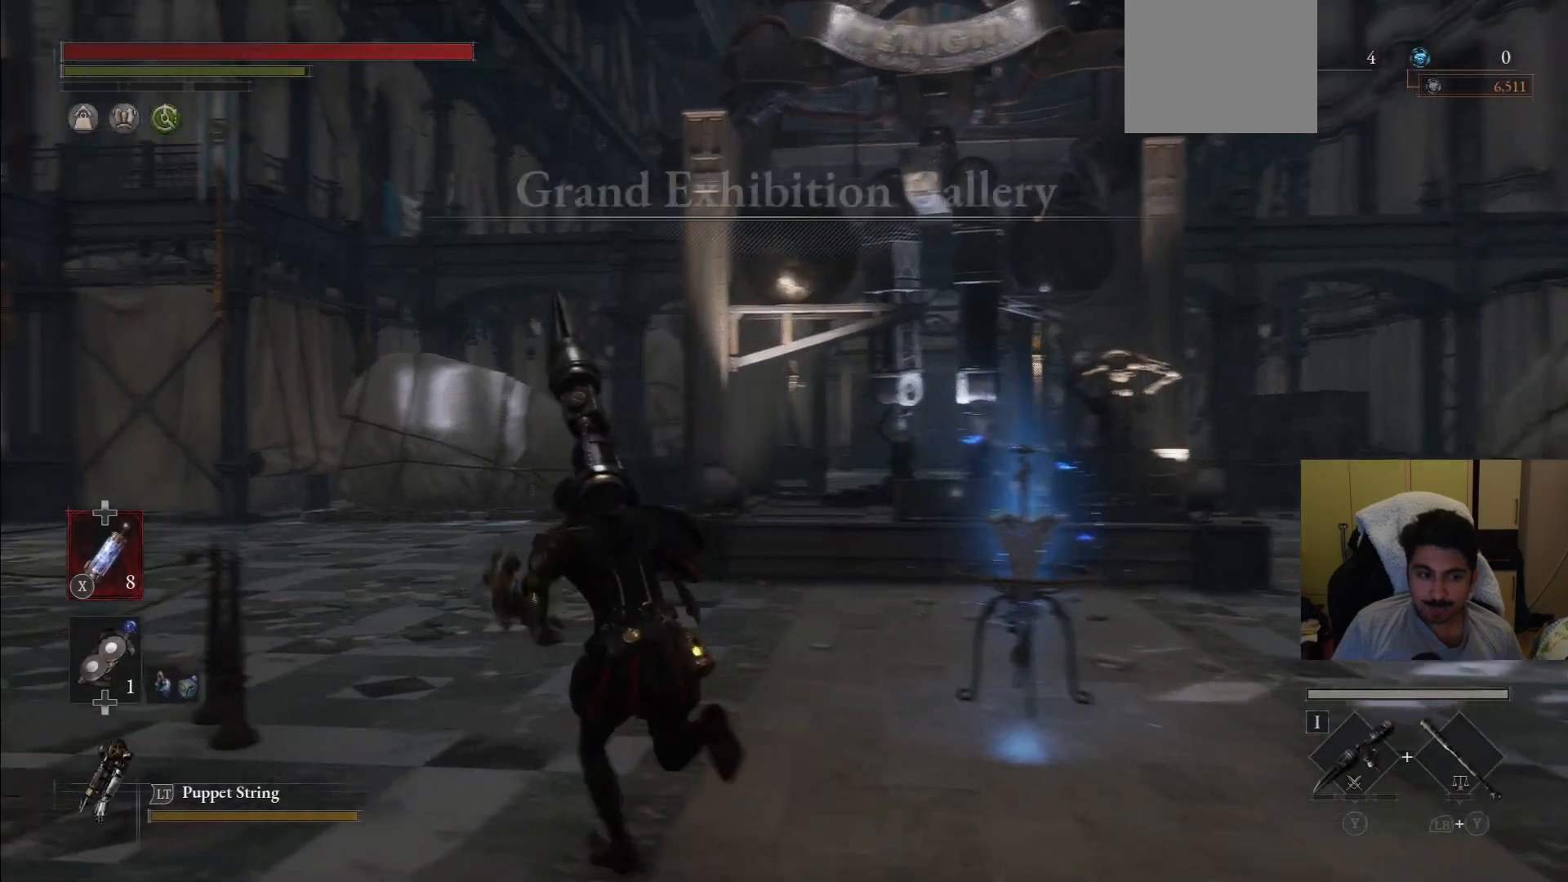
{"dt_ms": 500, "buttons": ["CIRCLE"], "left_stick": "up", "right_stick": "center", "events": [[354, "left_stick", "up"]]}
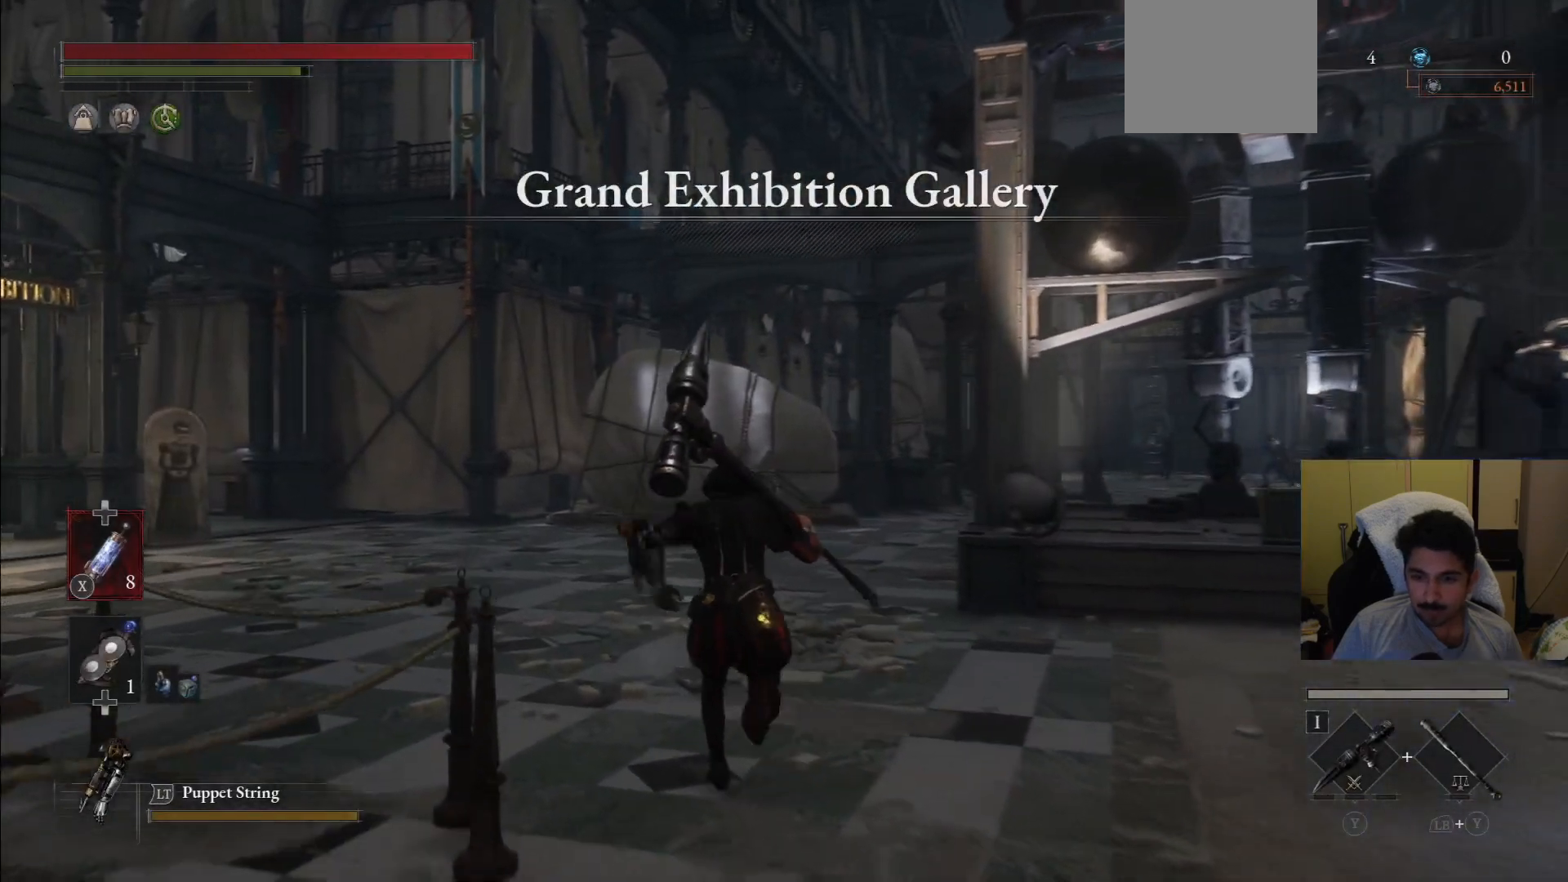
{"dt_ms": 500, "buttons": ["CIRCLE"], "left_stick": "up", "right_stick": "center", "events": []}
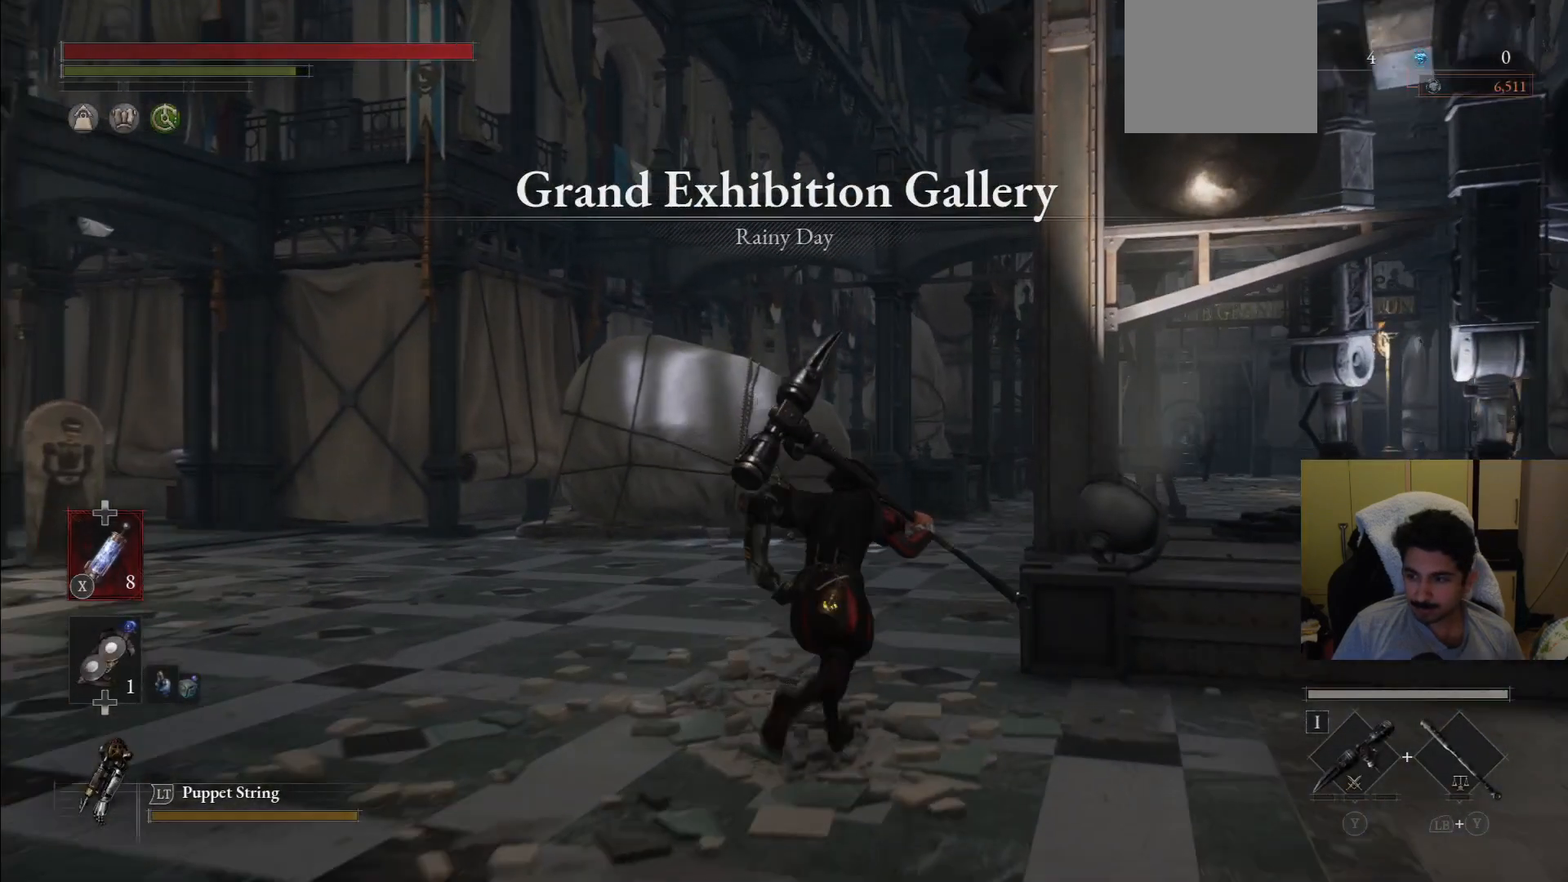
{"dt_ms": 500, "buttons": ["CIRCLE"], "left_stick": "up", "right_stick": "center", "events": []}
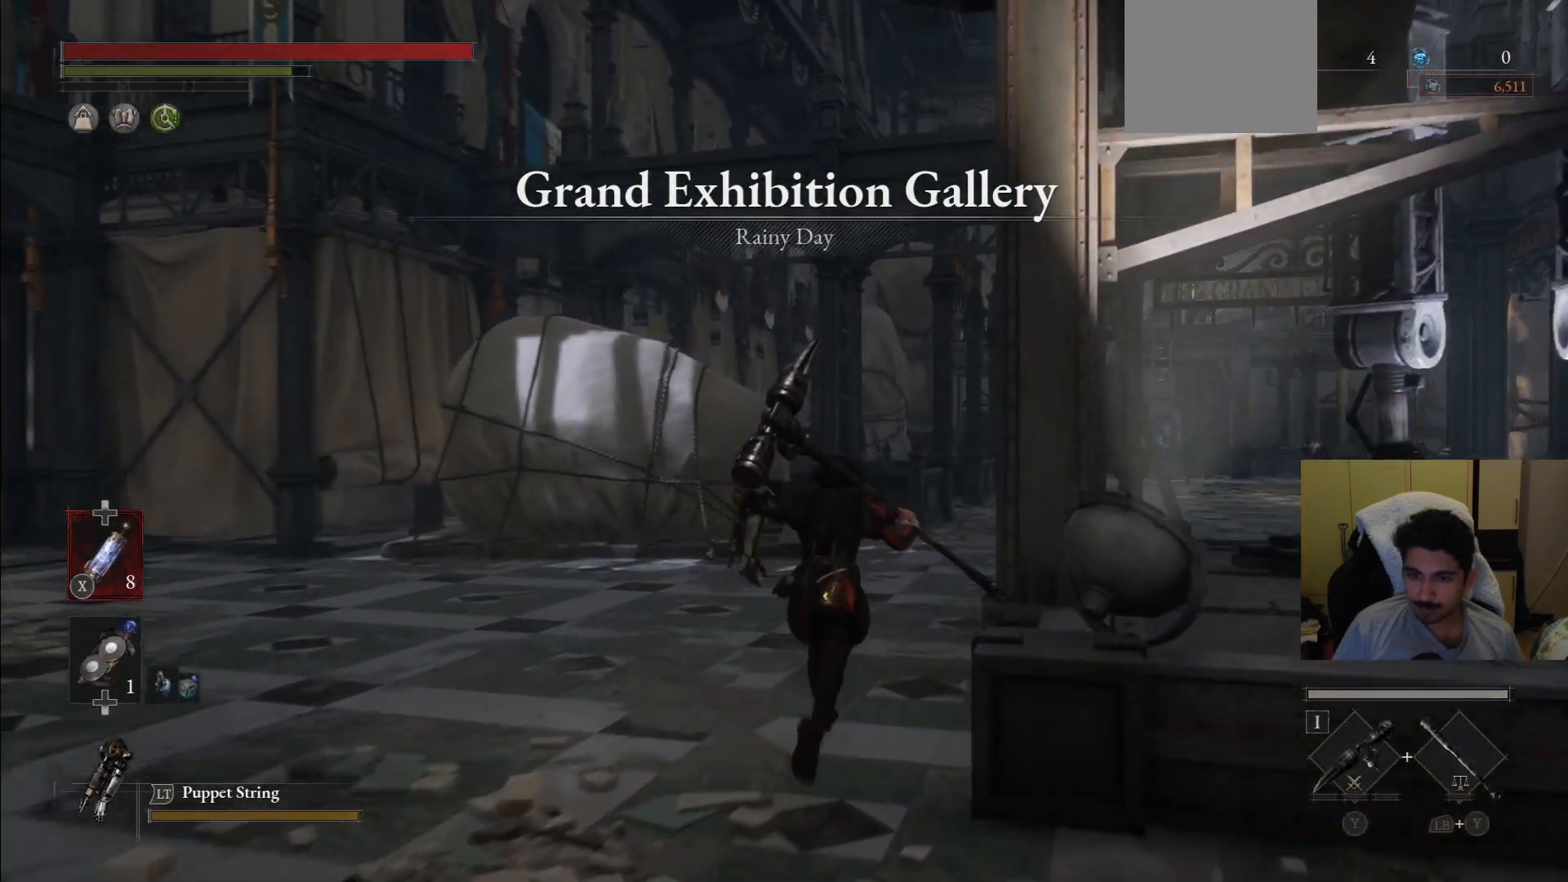
{"dt_ms": 500, "buttons": ["CIRCLE"], "left_stick": "up", "right_stick": "center", "events": []}
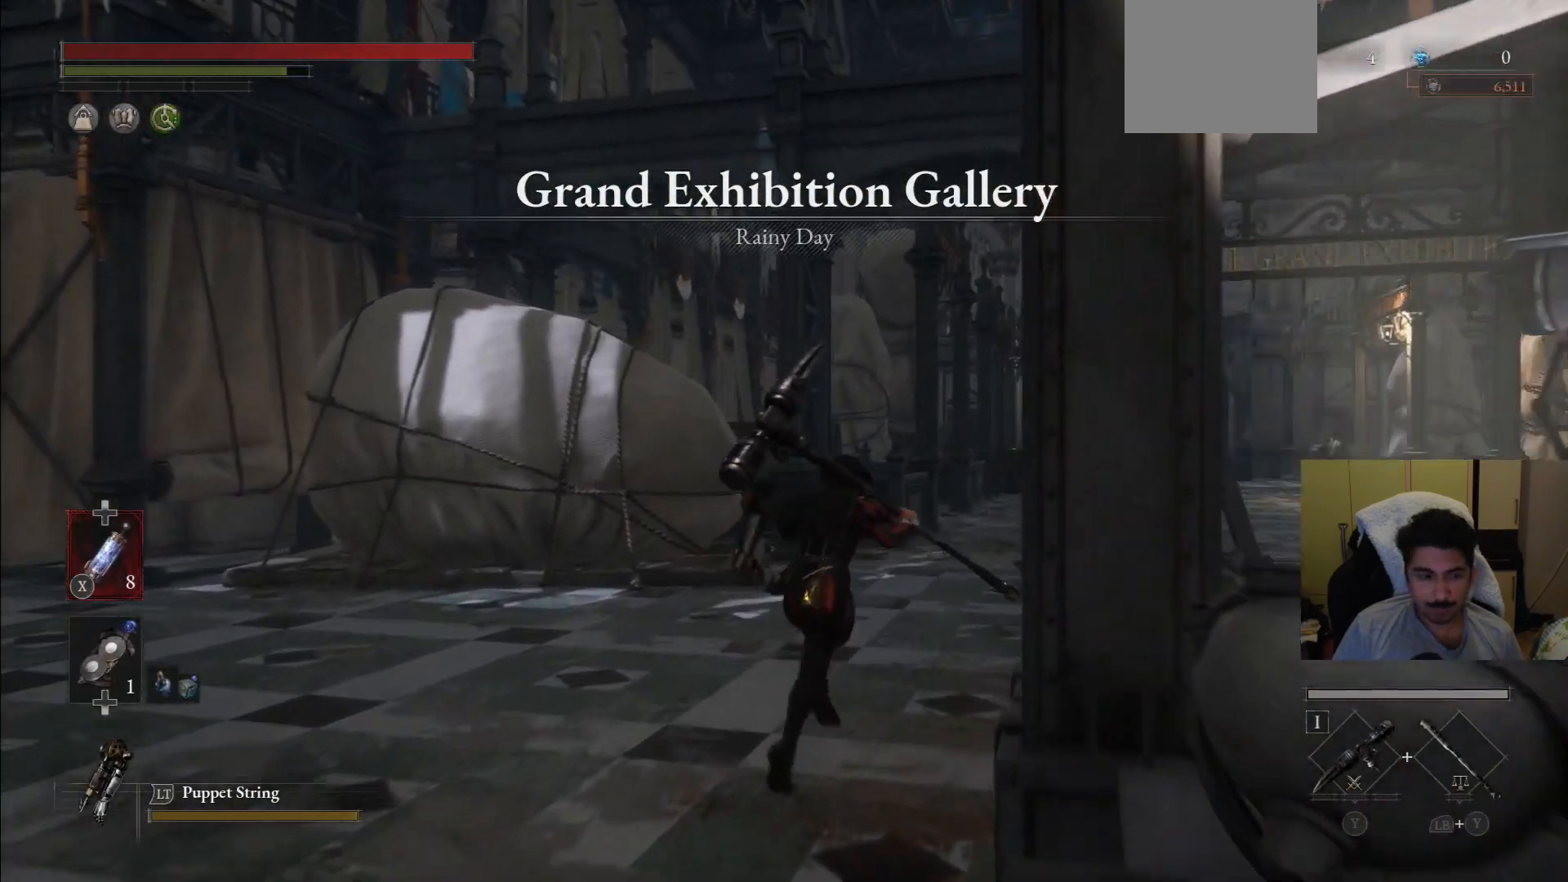
{"dt_ms": 500, "buttons": ["CIRCLE"], "left_stick": "up", "right_stick": "center", "events": []}
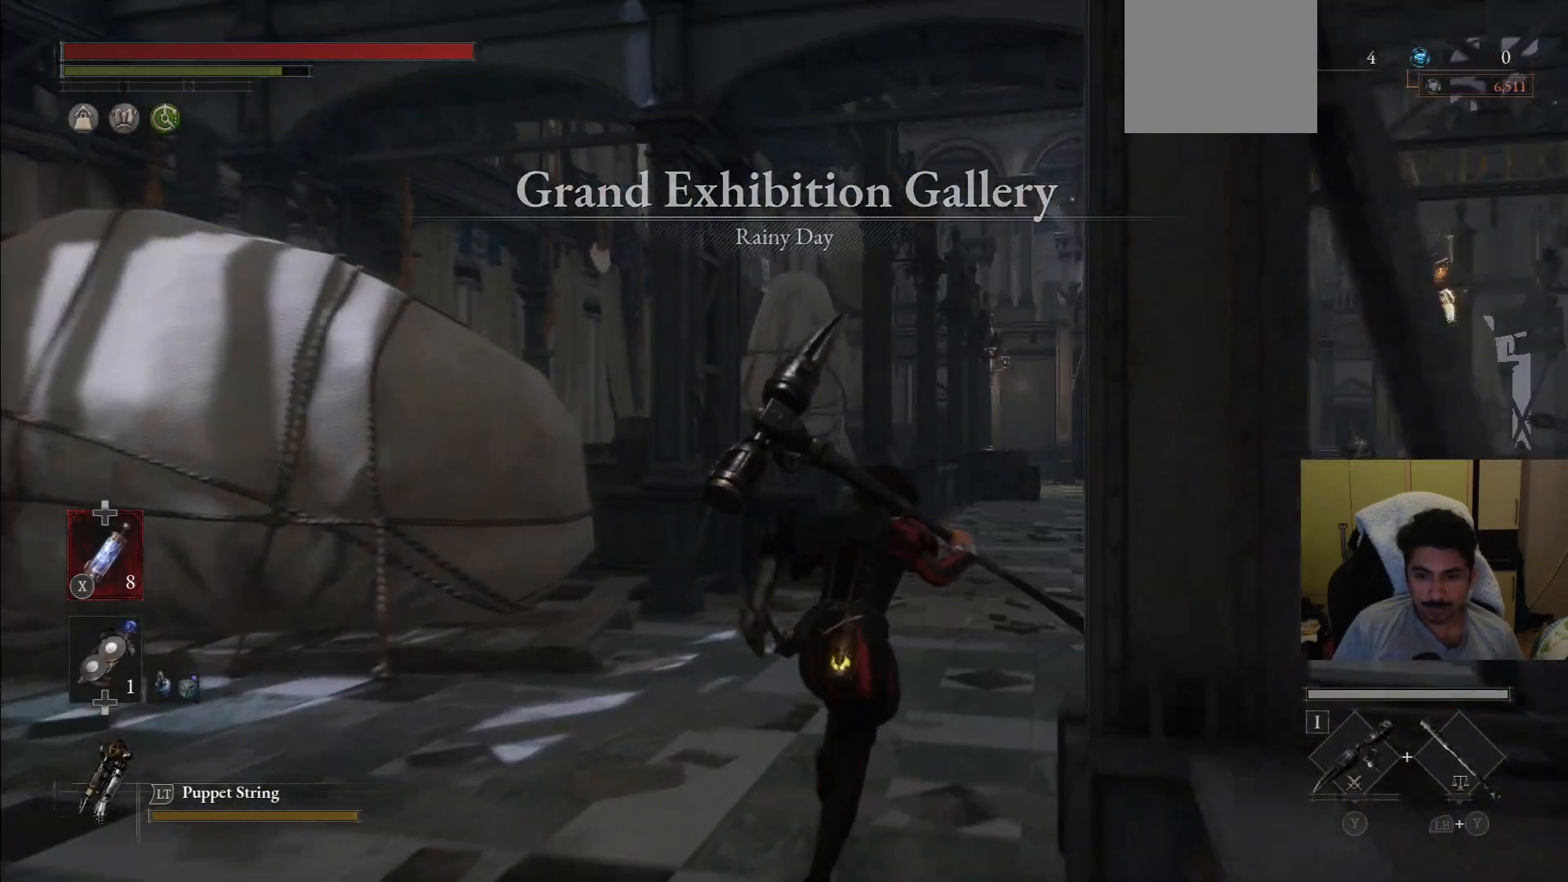
{"dt_ms": 500, "buttons": ["CIRCLE"], "left_stick": "up", "right_stick": "center", "events": []}
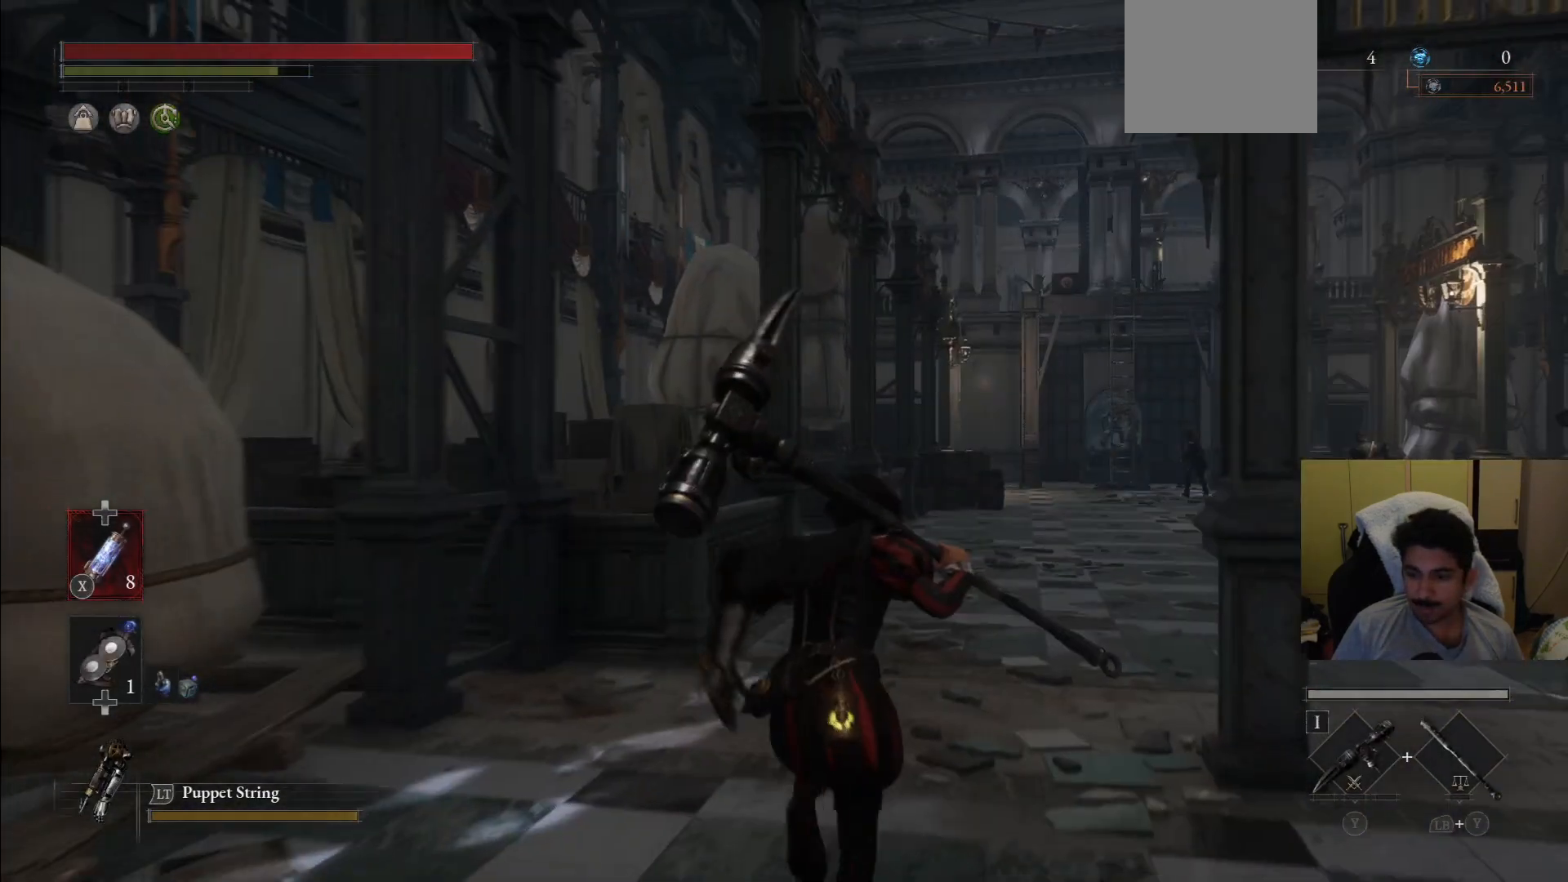
{"dt_ms": 500, "buttons": ["CIRCLE"], "left_stick": "up", "right_stick": "center", "events": []}
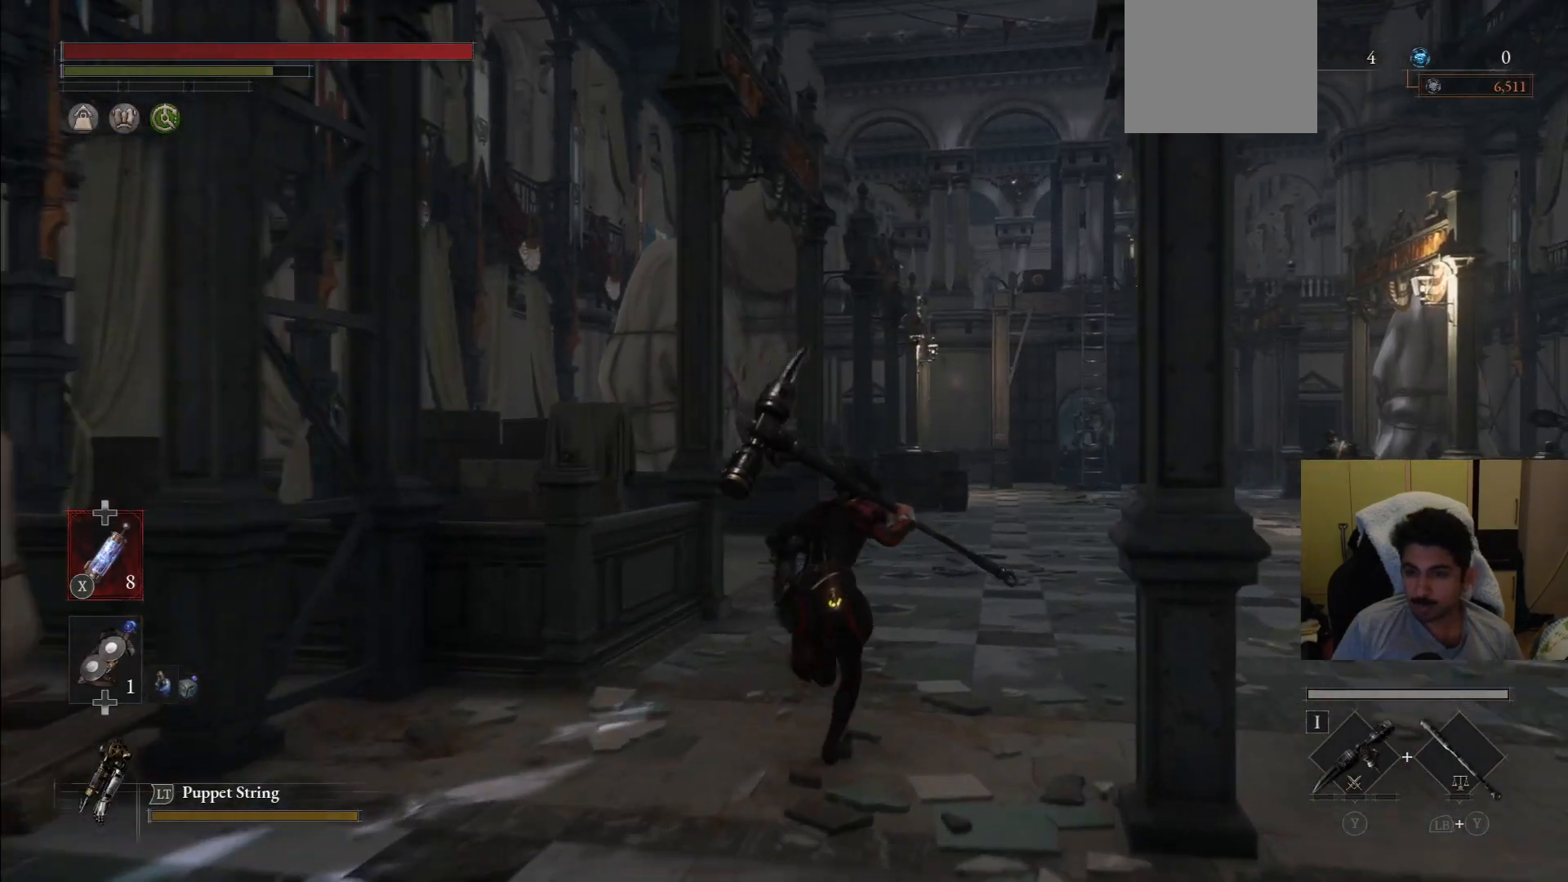
{"dt_ms": 500, "buttons": ["CIRCLE"], "left_stick": "up", "right_stick": "center", "events": []}
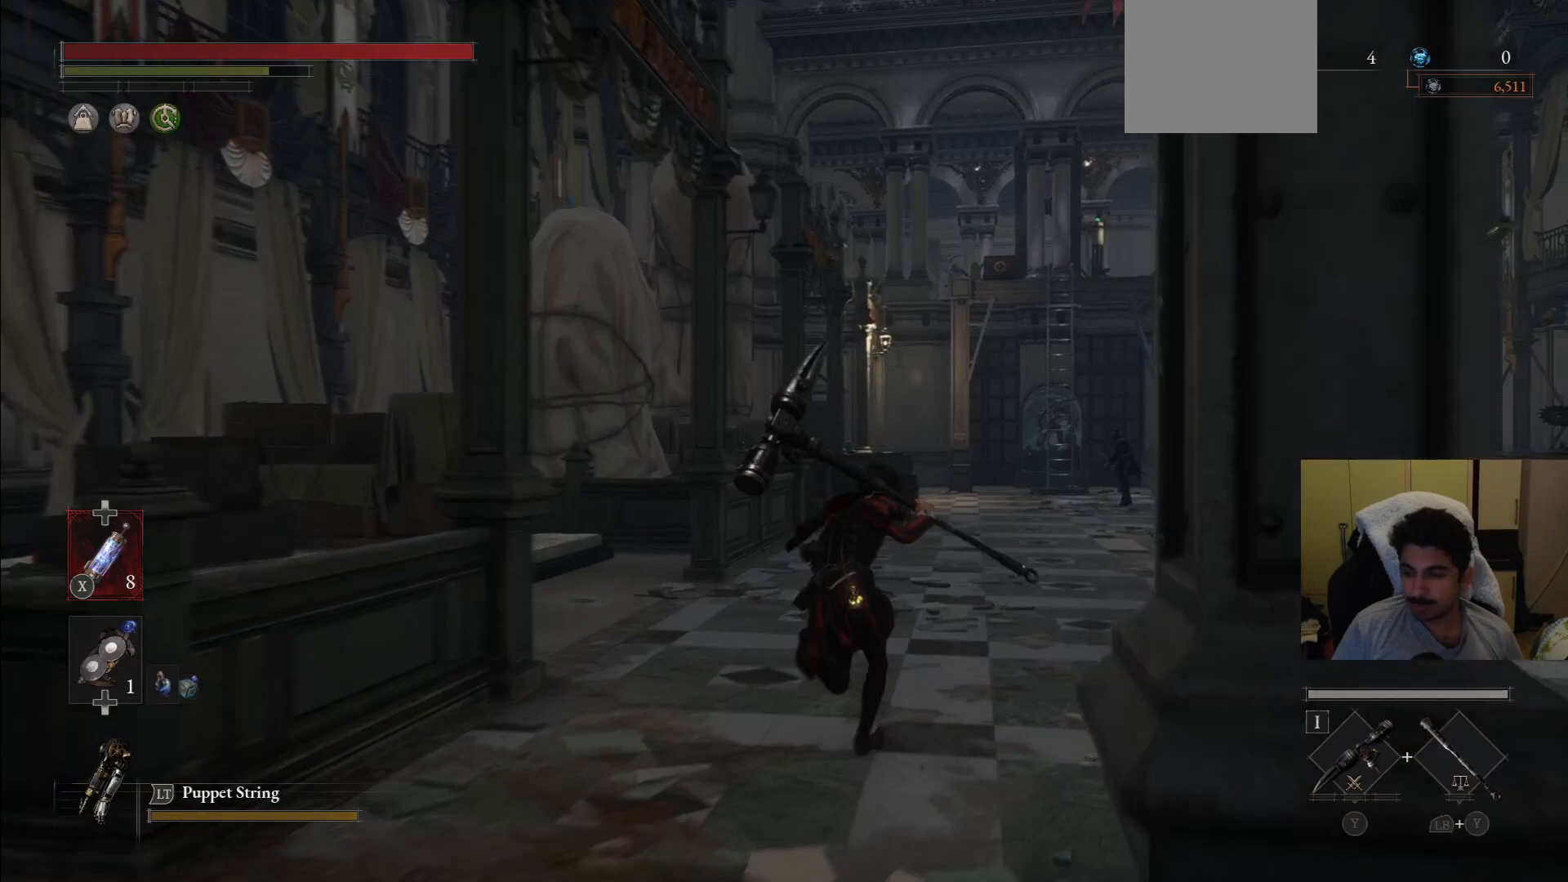
{"dt_ms": 500, "buttons": ["CIRCLE"], "left_stick": "up", "right_stick": "center", "events": []}
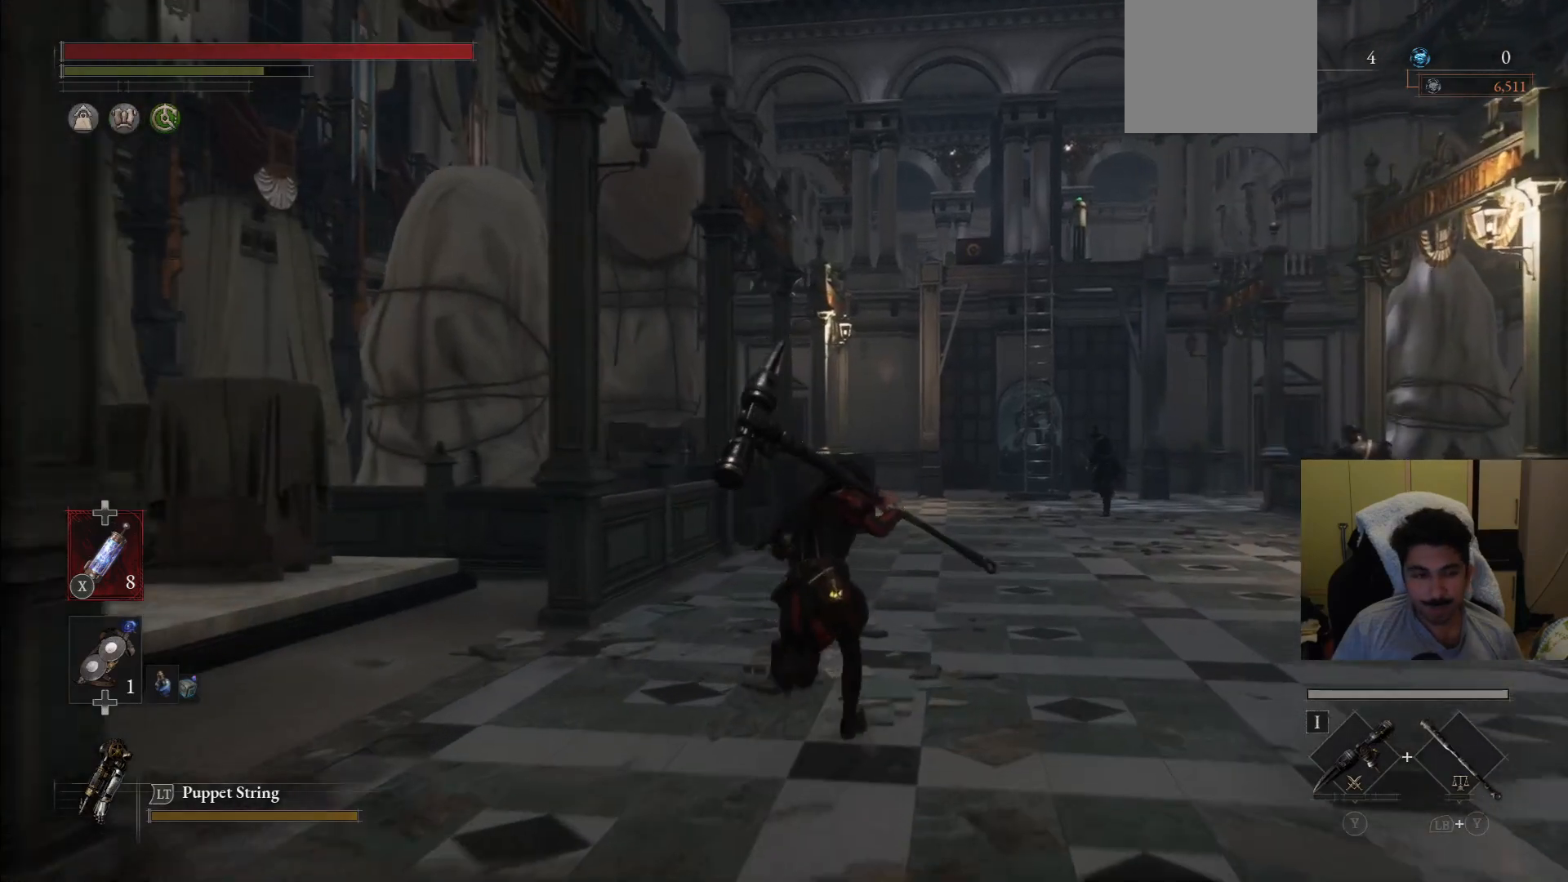
{"dt_ms": 500, "buttons": ["CIRCLE"], "left_stick": "up", "right_stick": "center"}
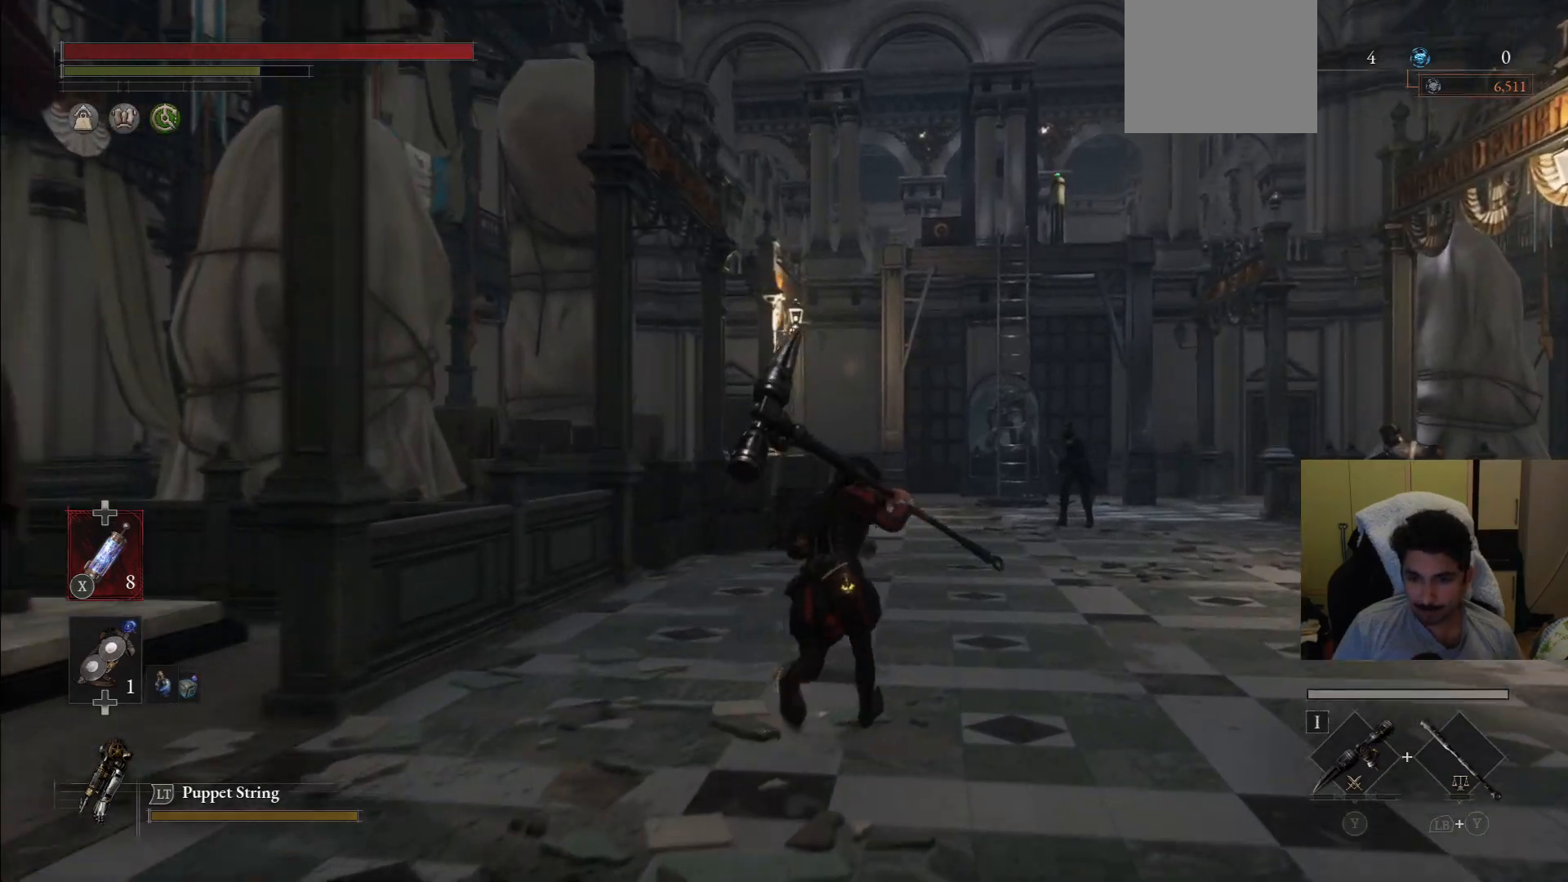
{"dt_ms": 500, "buttons": ["CIRCLE"], "left_stick": "up", "right_stick": "center", "events": []}
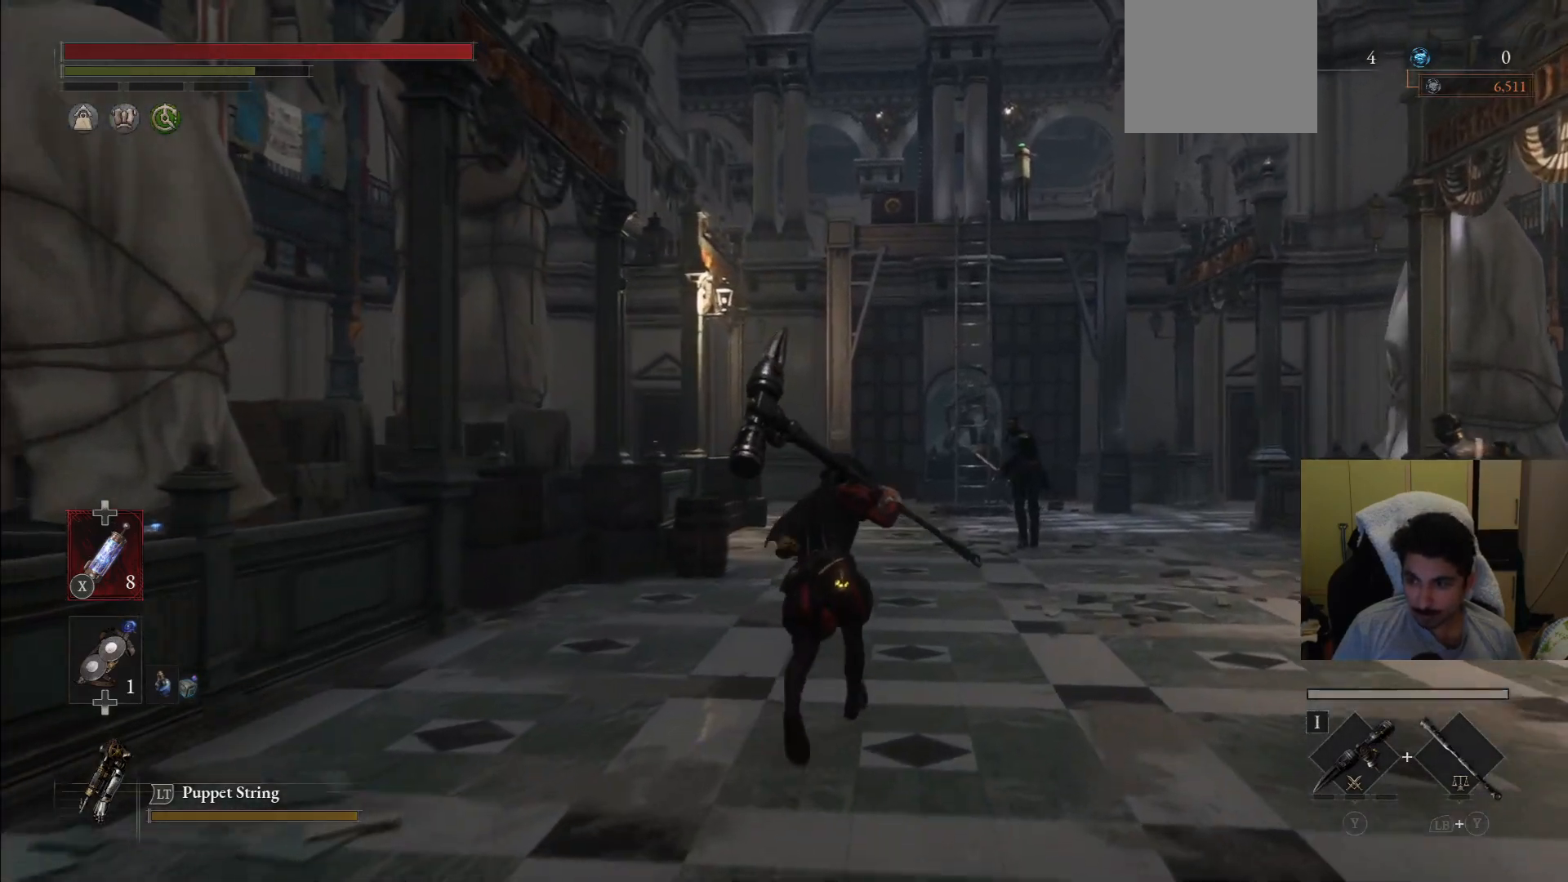
{"dt_ms": 500, "buttons": ["CIRCLE"], "left_stick": "up-right", "right_stick": "center", "events": [[167, "left_stick", "up-right"]]}
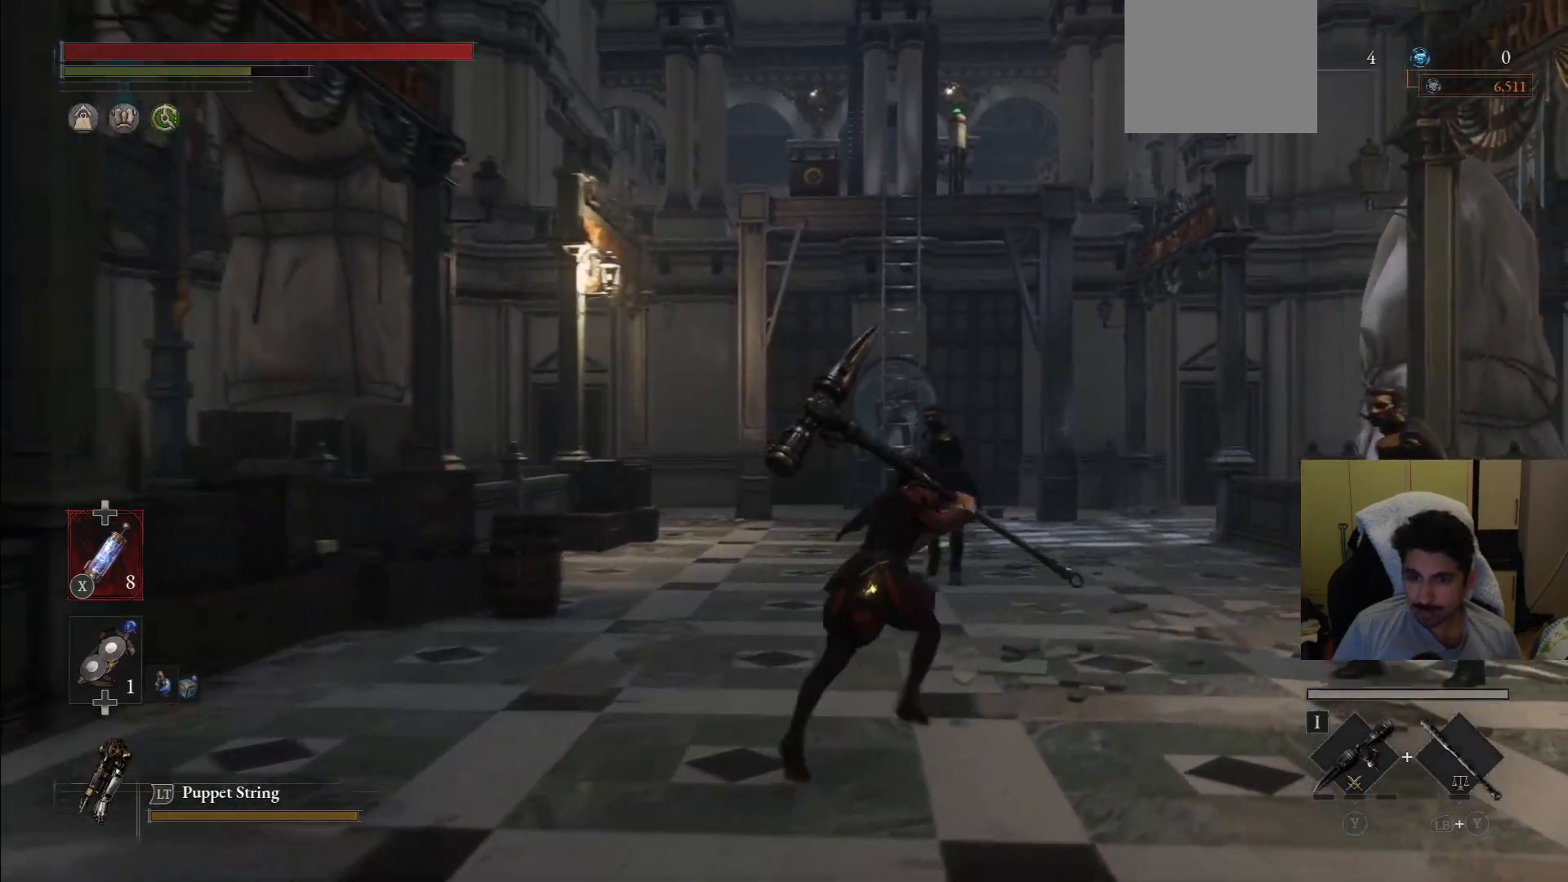
{"dt_ms": 500, "buttons": [], "left_stick": "up", "right_stick": "center", "events": [[146, "left_stick", "up"], [500, "CIRCLE", "up"]]}
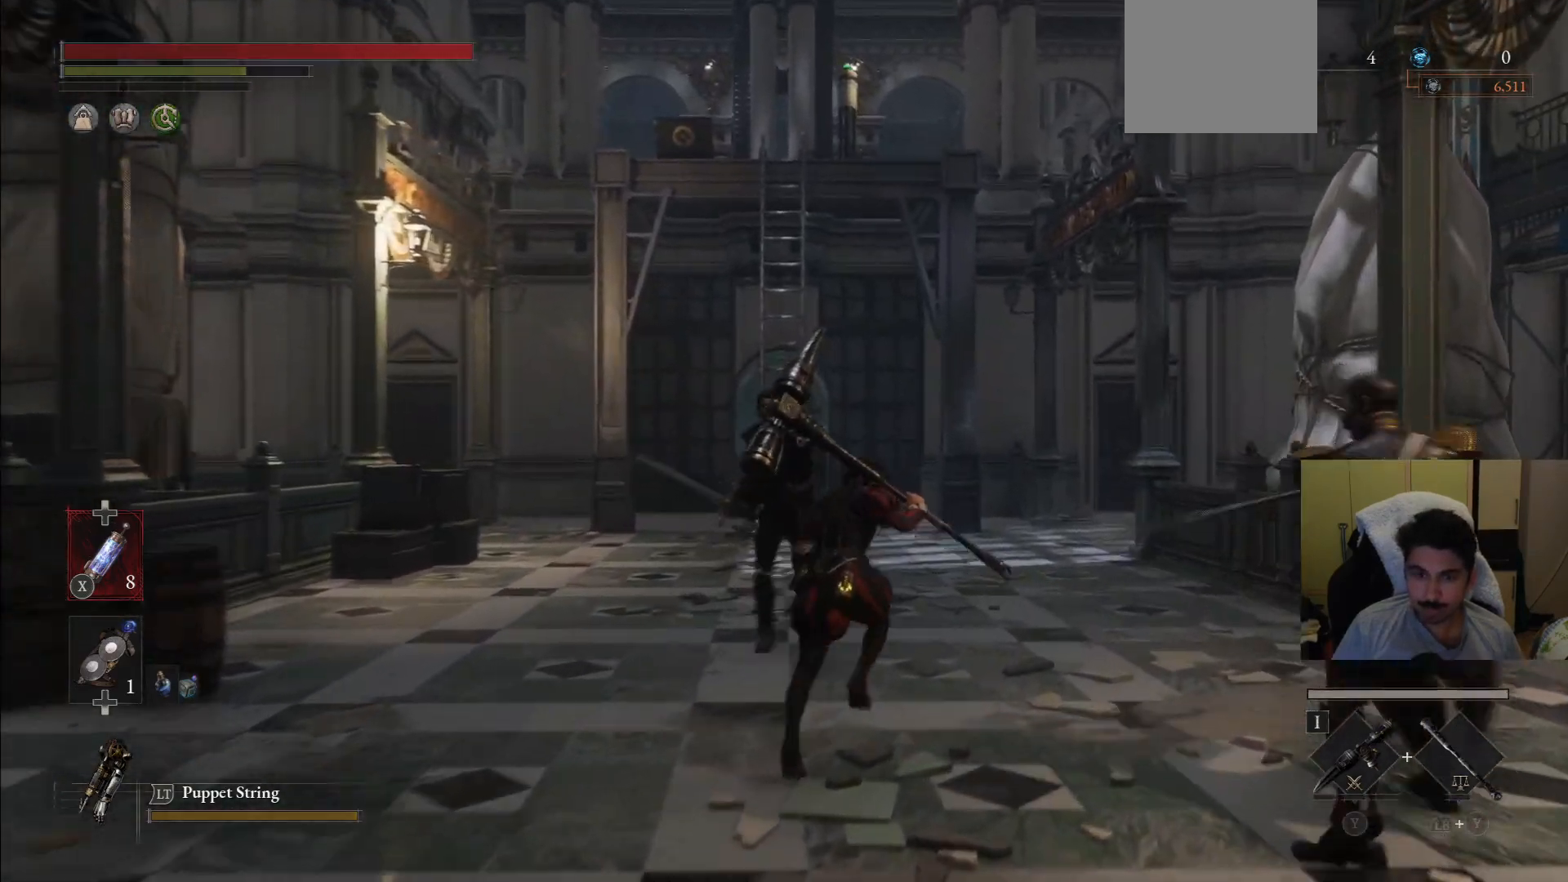
{"dt_ms": 500, "buttons": [], "left_stick": "up", "right_stick": "center", "events": [[229, "CIRCLE", "down"], [354, "CIRCLE", "up"]]}
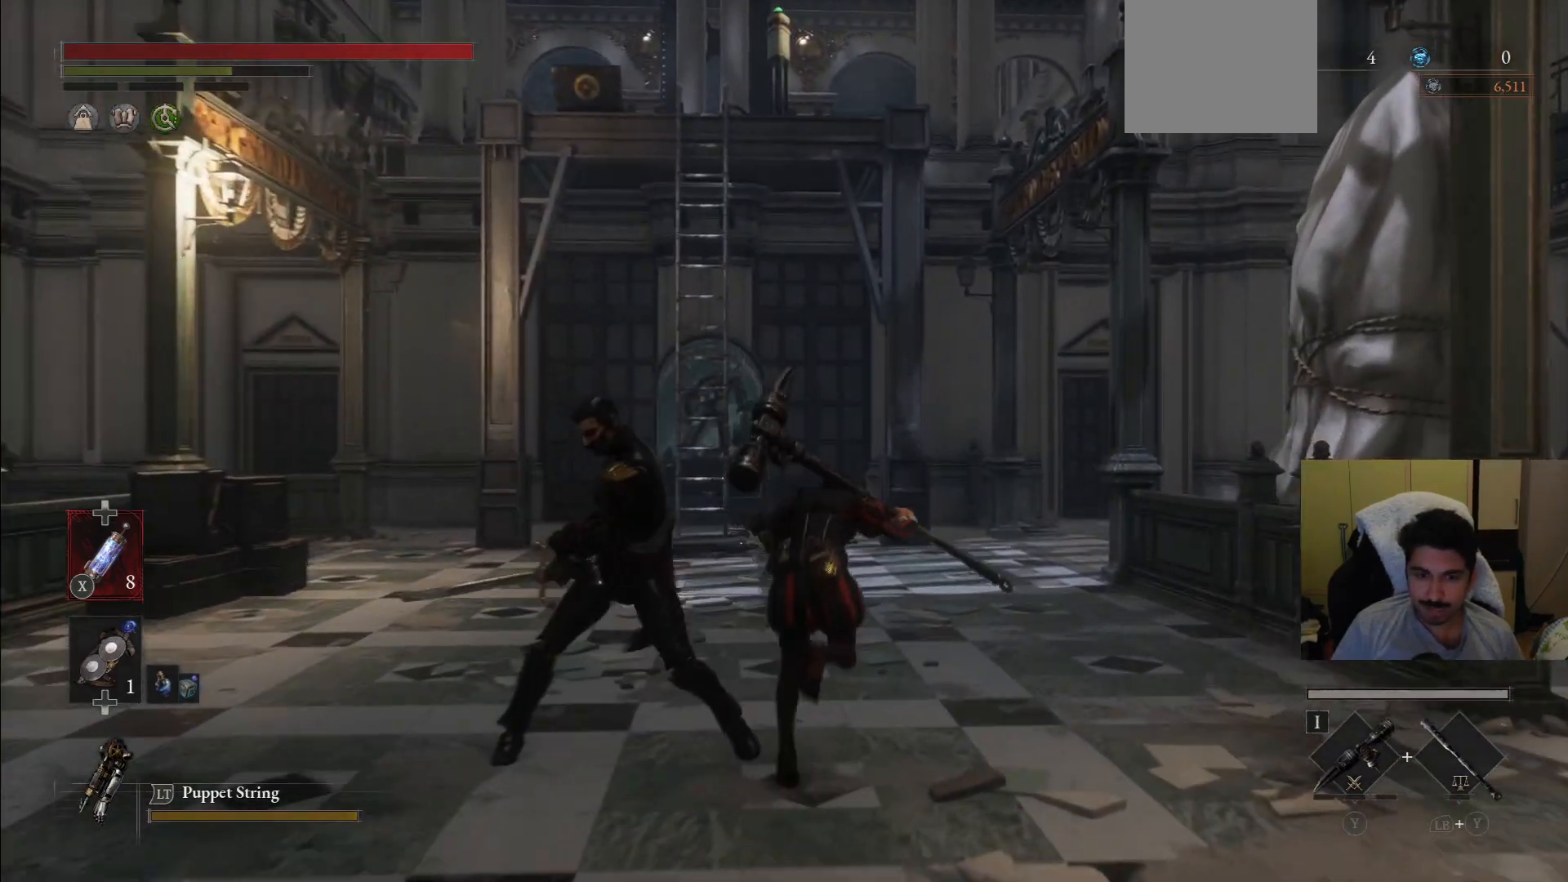
{"dt_ms": 500, "buttons": ["CIRCLE"], "left_stick": "up", "right_stick": "center", "events": [[83, "CIRCLE", "down"], [167, "CIRCLE", "up"], [250, "CIRCLE", "down"], [354, "CIRCLE", "up"], [479, "CIRCLE", "down"]]}
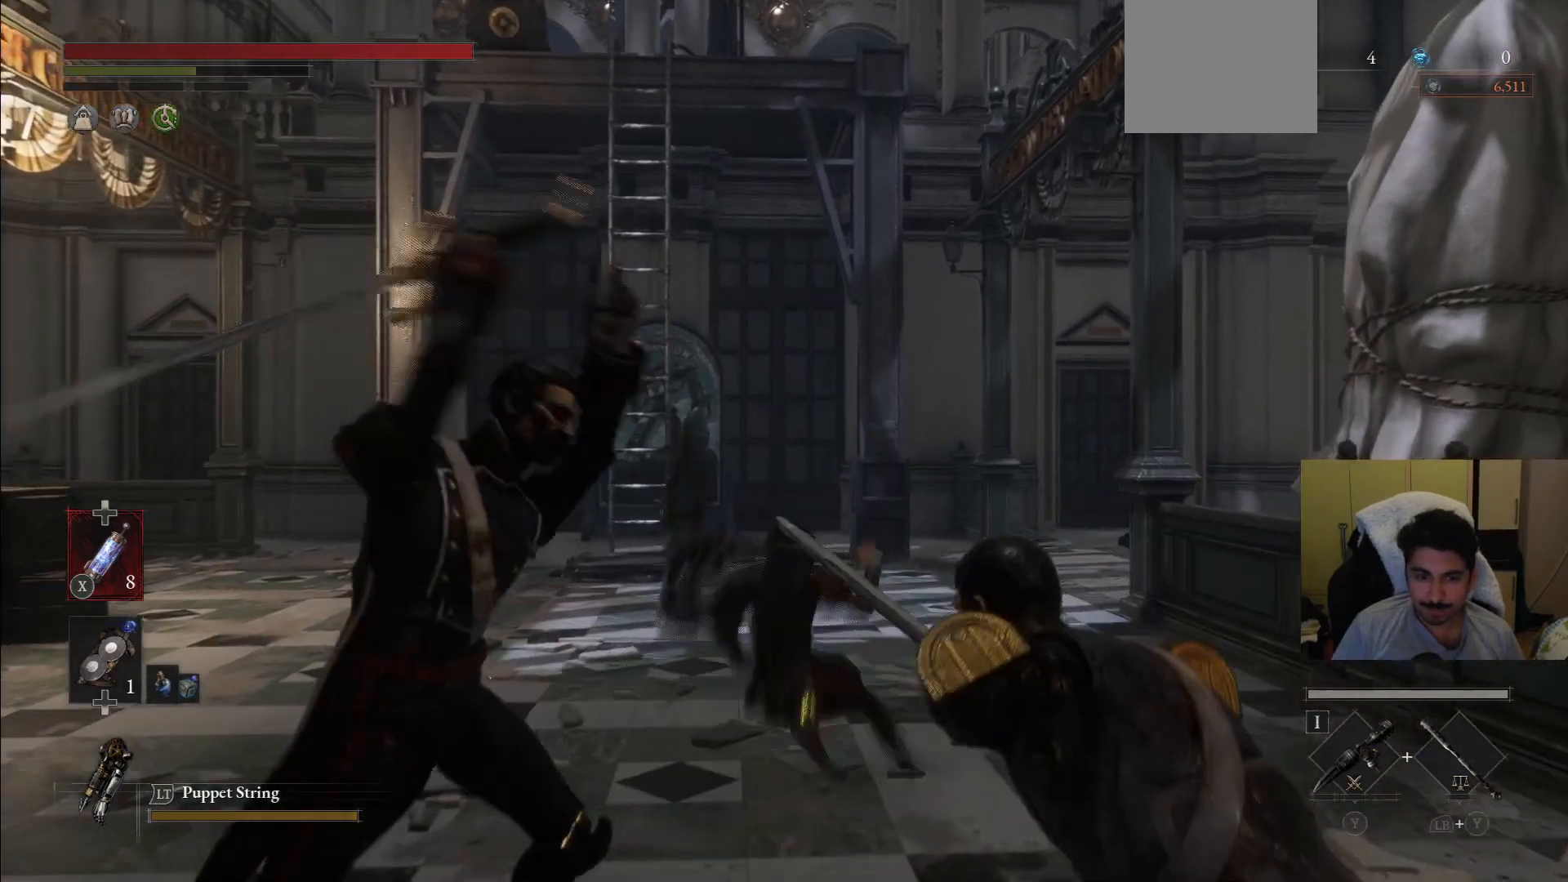
{"dt_ms": 500, "buttons": ["CIRCLE"], "left_stick": "up-left", "right_stick": "center", "events": [[83, "CIRCLE", "up"], [479, "left_stick", "up-left"], [500, "CIRCLE", "down"]]}
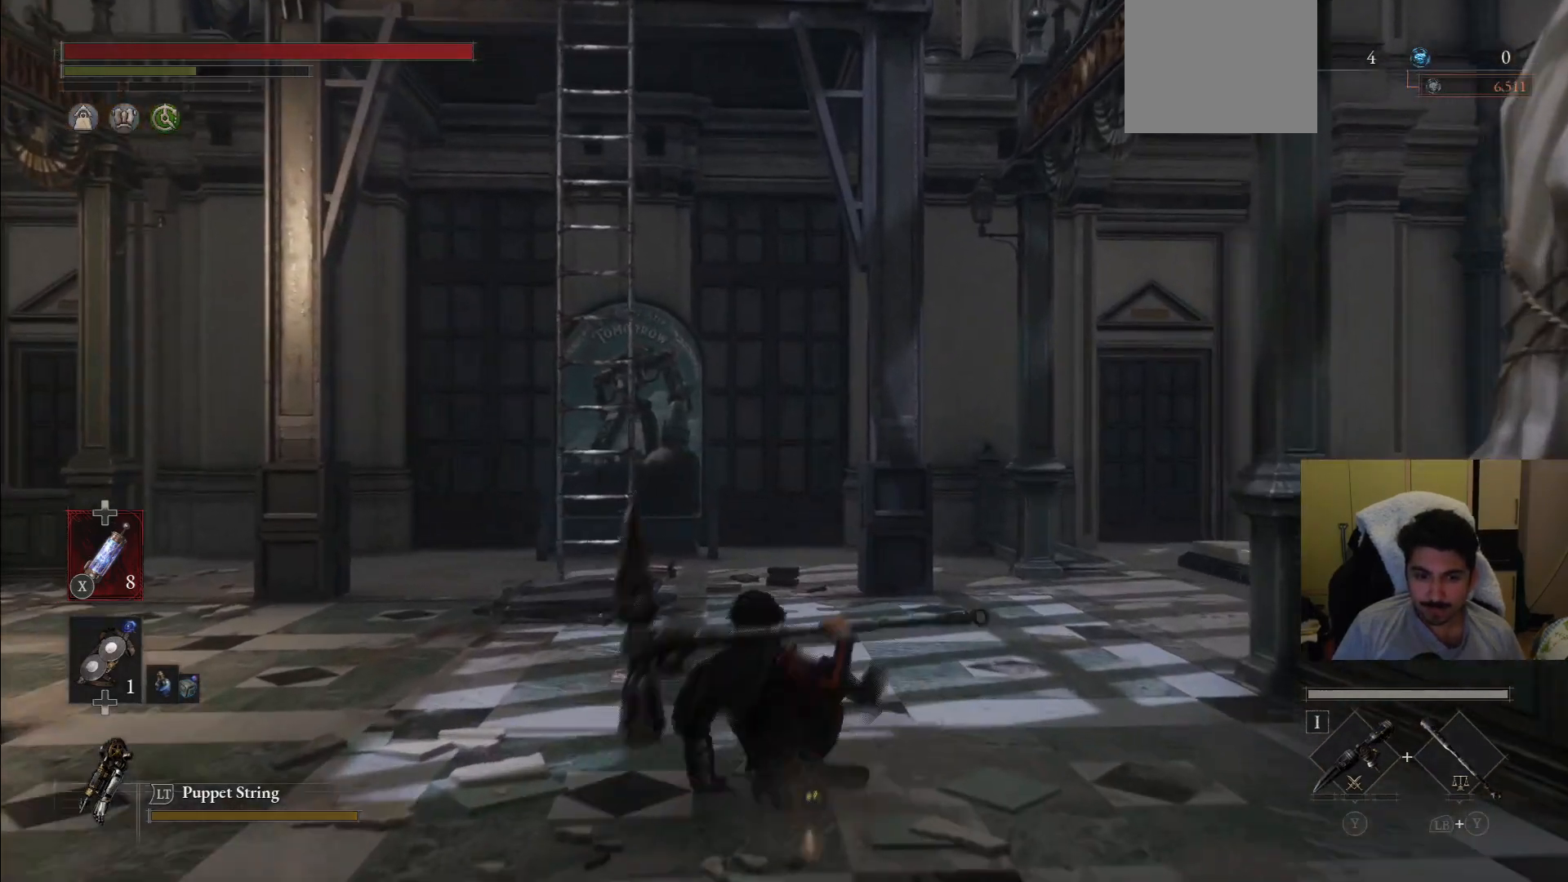
{"dt_ms": 500, "buttons": ["CIRCLE"], "left_stick": "up-left", "right_stick": "center", "events": []}
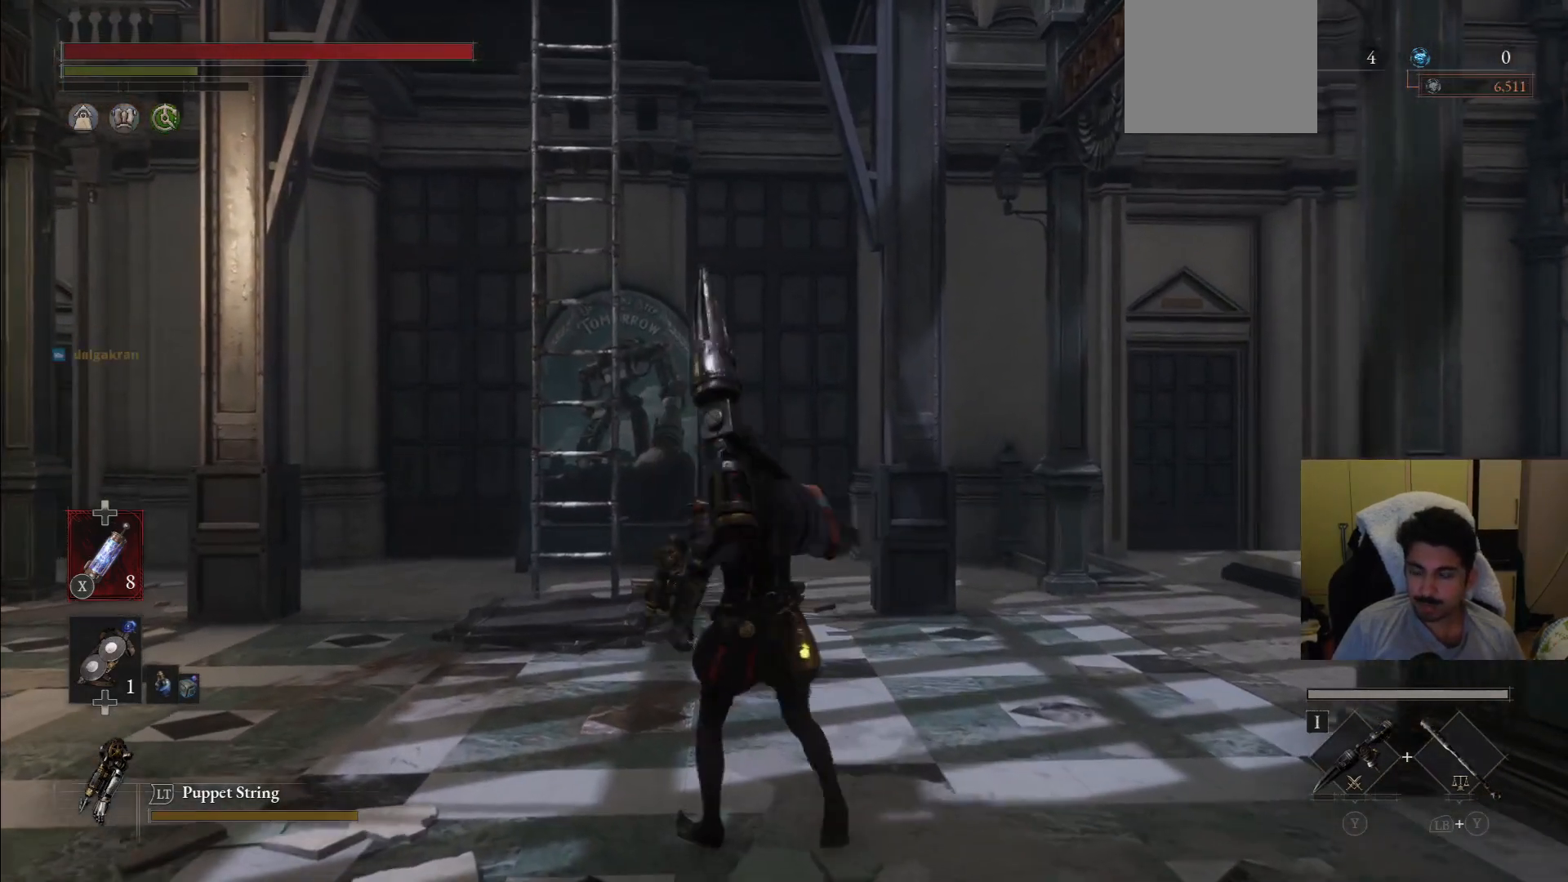
{"dt_ms": 500, "buttons": ["CIRCLE"], "left_stick": "up", "right_stick": "center", "events": [[417, "left_stick", "up"]]}
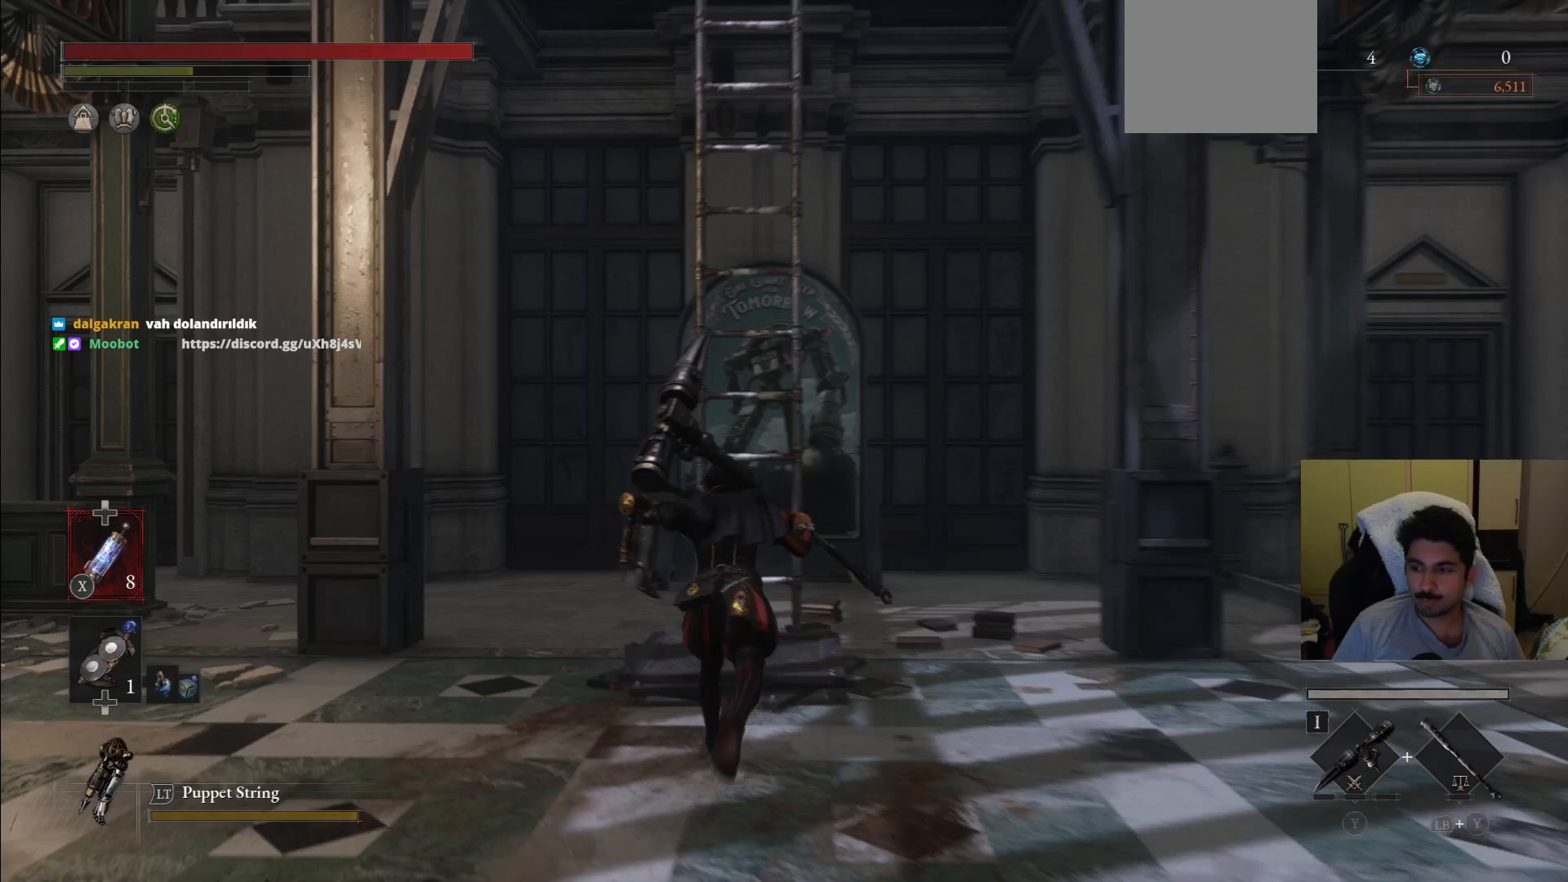
{"dt_ms": 1000, "buttons": ["CIRCLE"], "left_stick": "up", "right_stick": "center"}
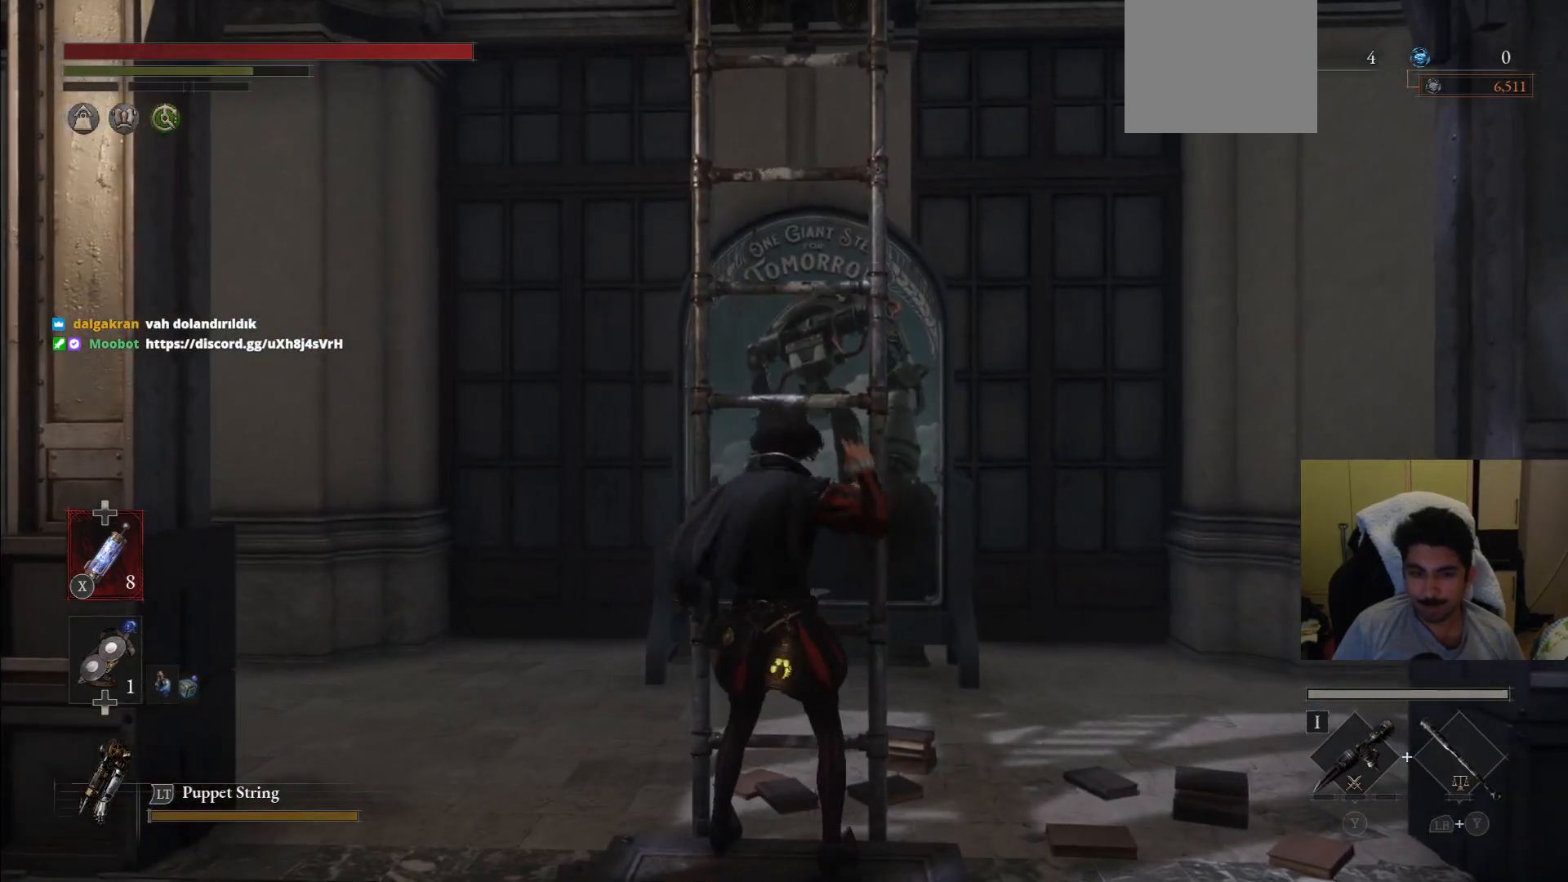
{"dt_ms": 500, "buttons": ["CIRCLE"], "left_stick": "up", "right_stick": "center", "events": []}
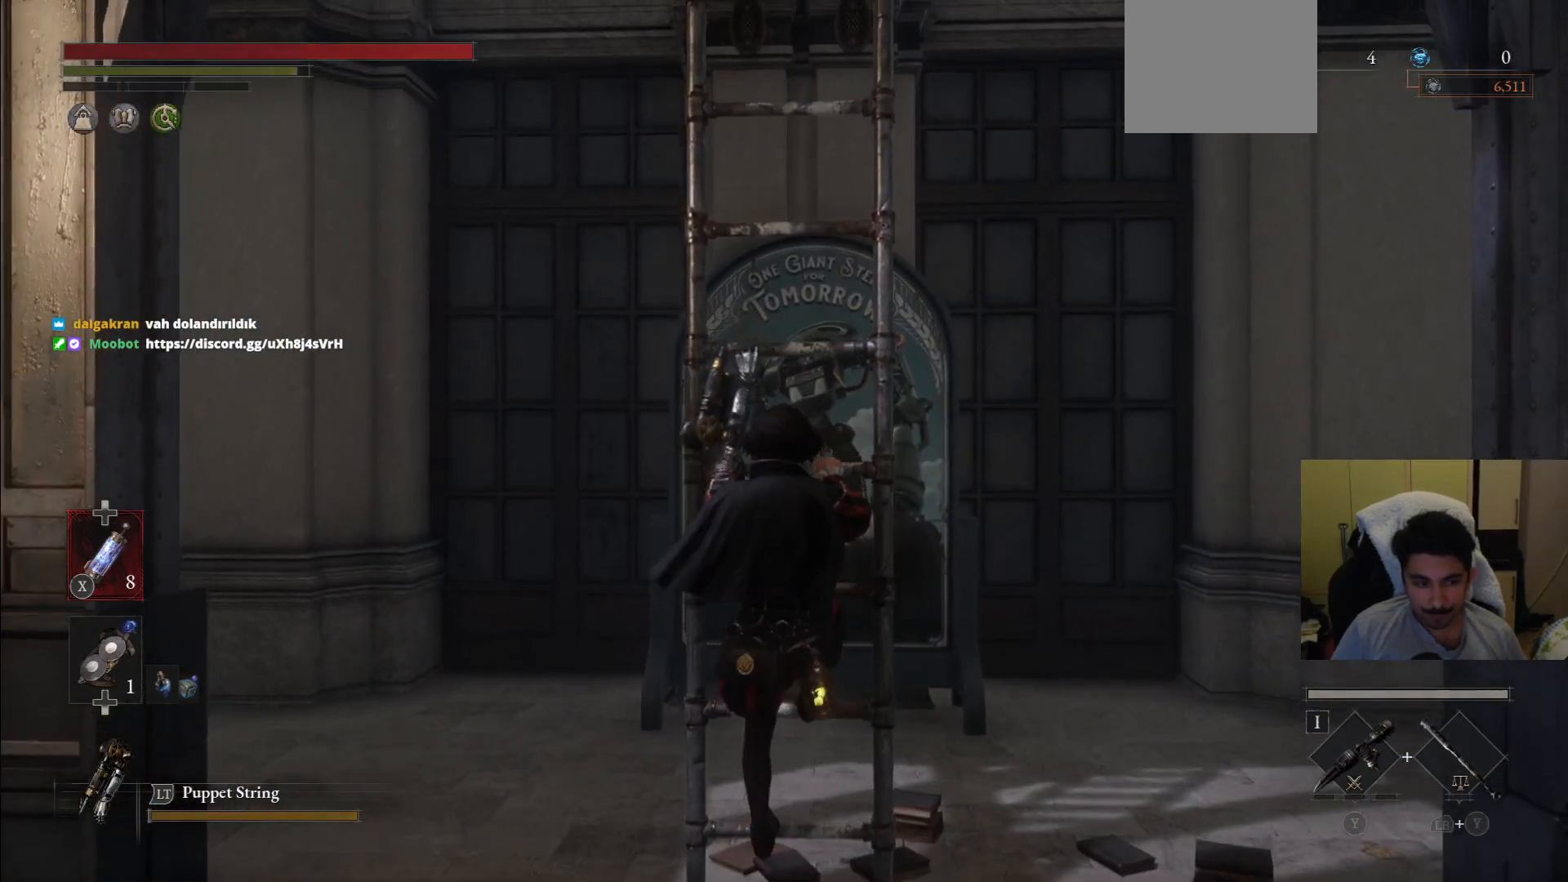
{"dt_ms": 500, "buttons": ["CIRCLE"], "left_stick": "up", "right_stick": "center", "events": []}
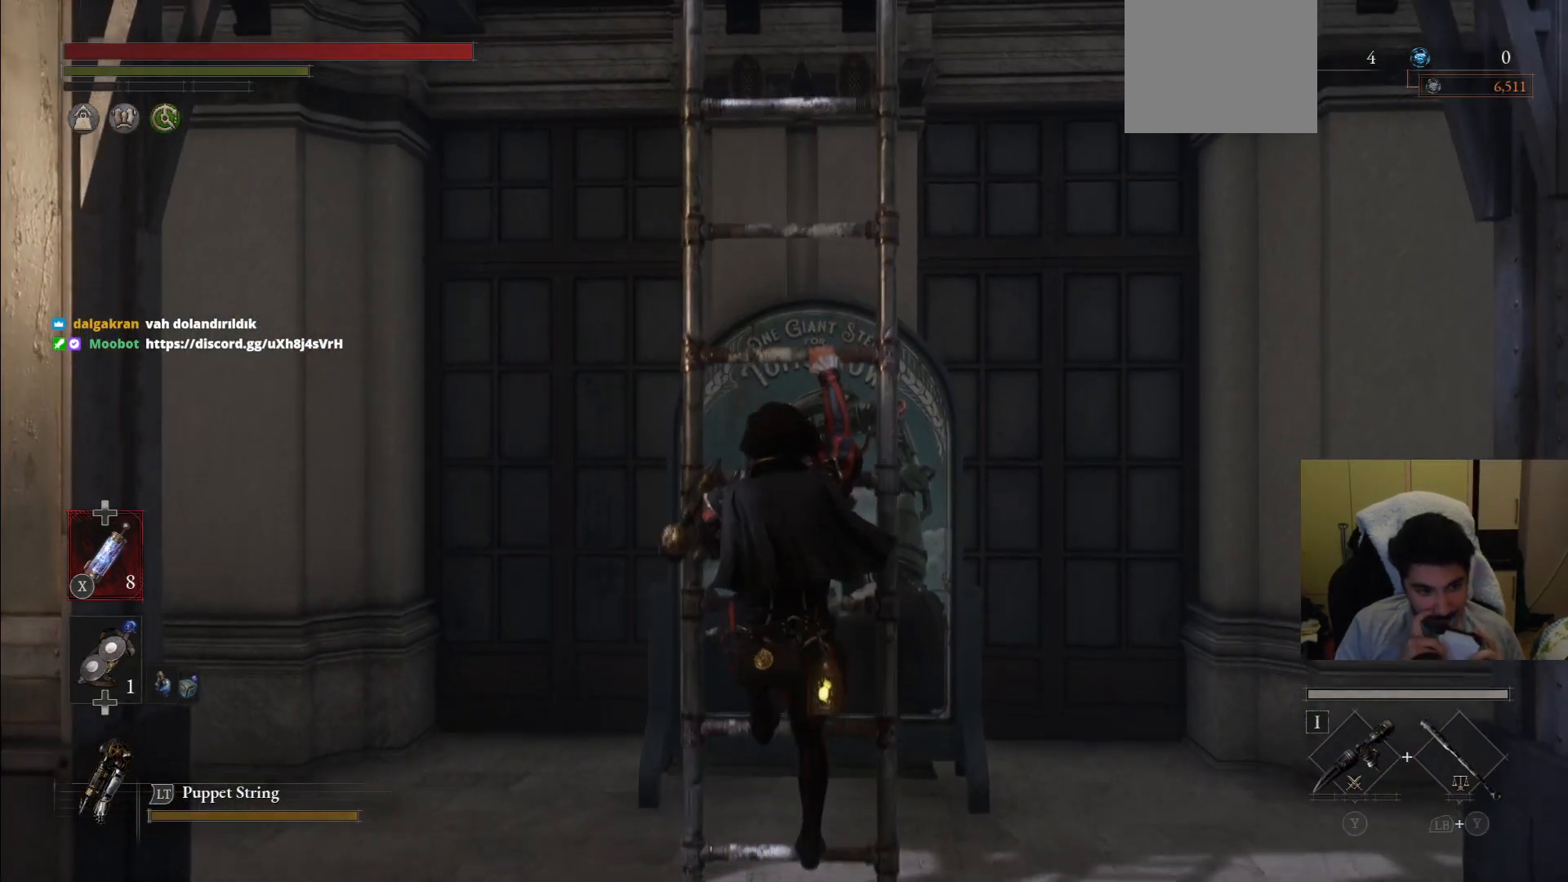
{"dt_ms": 500, "buttons": ["CIRCLE", "DPAD_DOWN"], "left_stick": "up", "right_stick": "center", "events": [[146, "DPAD_DOWN", "down"], [271, "DPAD_DOWN", "up"], [375, "DPAD_DOWN", "down"]]}
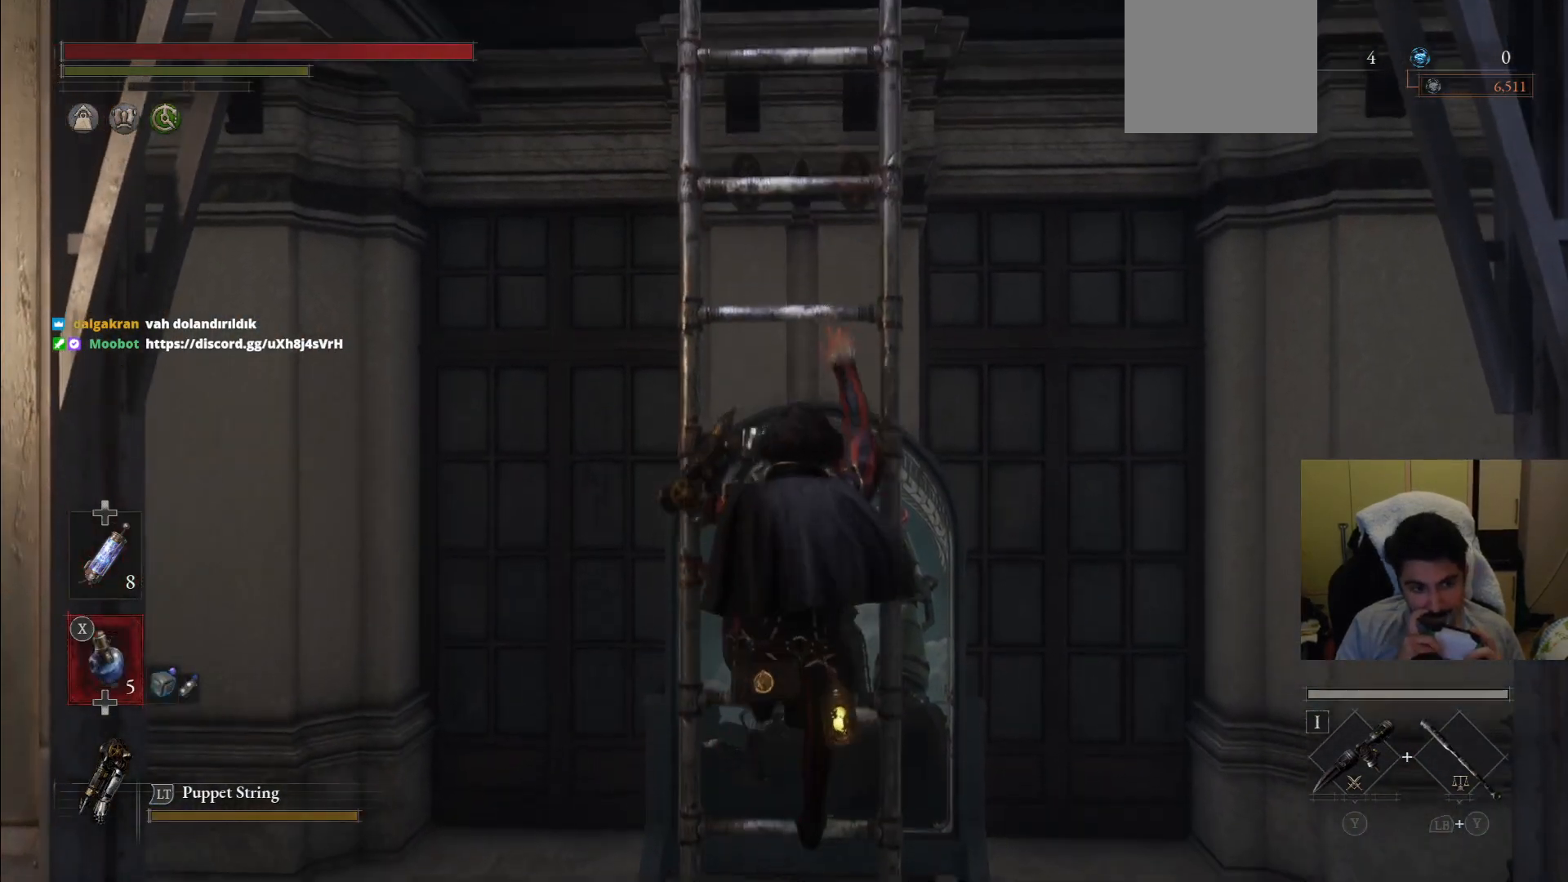
{"dt_ms": 500, "buttons": ["CIRCLE"], "left_stick": "up", "right_stick": "center", "events": [[146, "DPAD_DOWN", "up"], [354, "DPAD_DOWN", "down"], [479, "DPAD_DOWN", "up"]]}
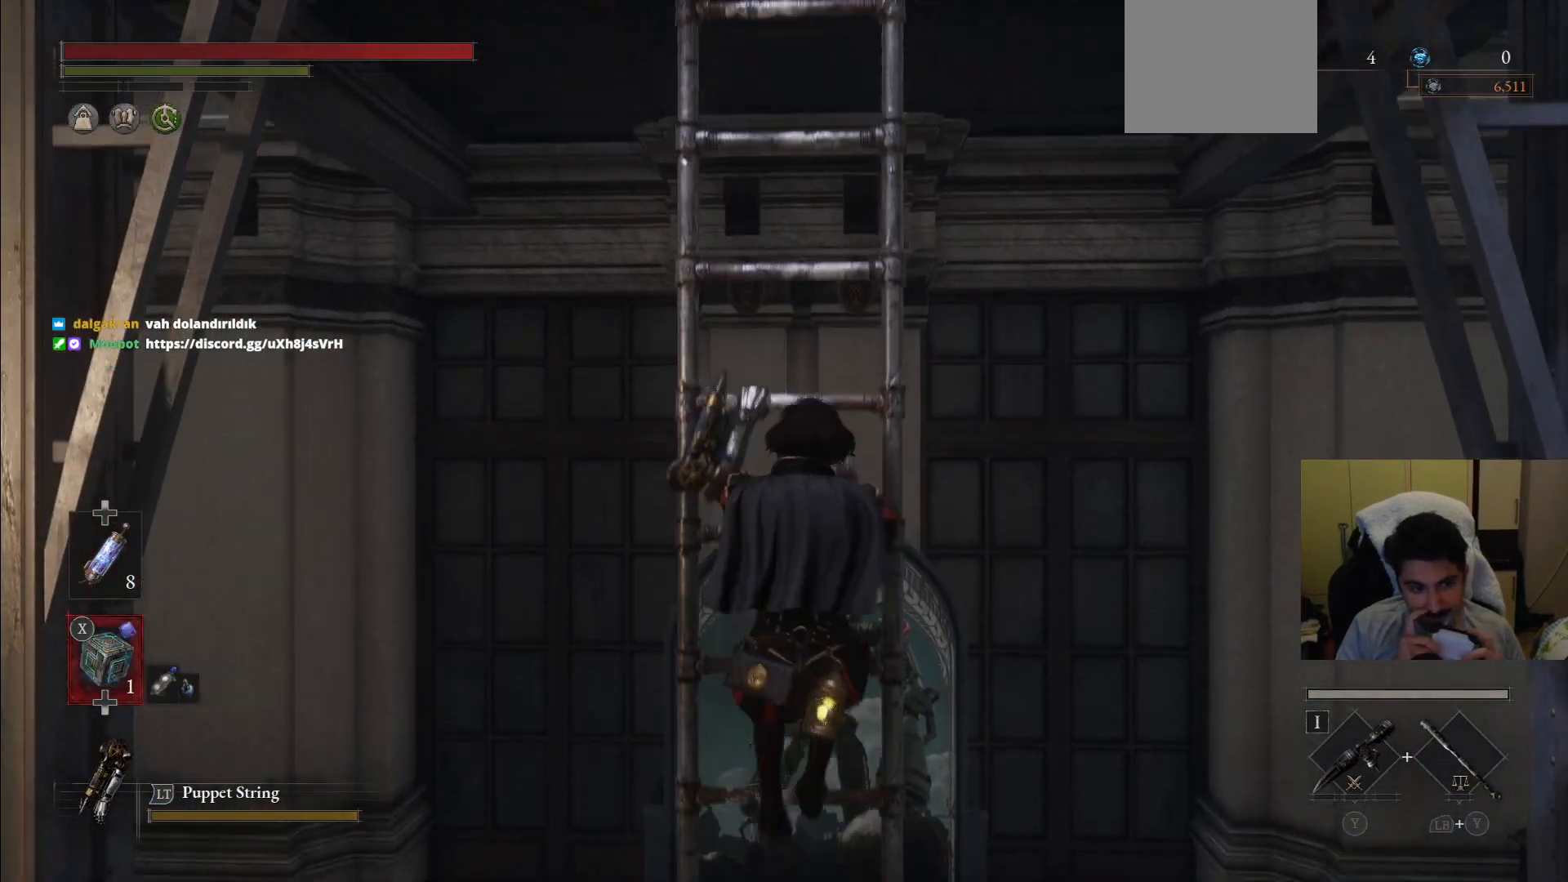
{"dt_ms": 500, "buttons": ["CIRCLE"], "left_stick": "up", "right_stick": "center", "events": []}
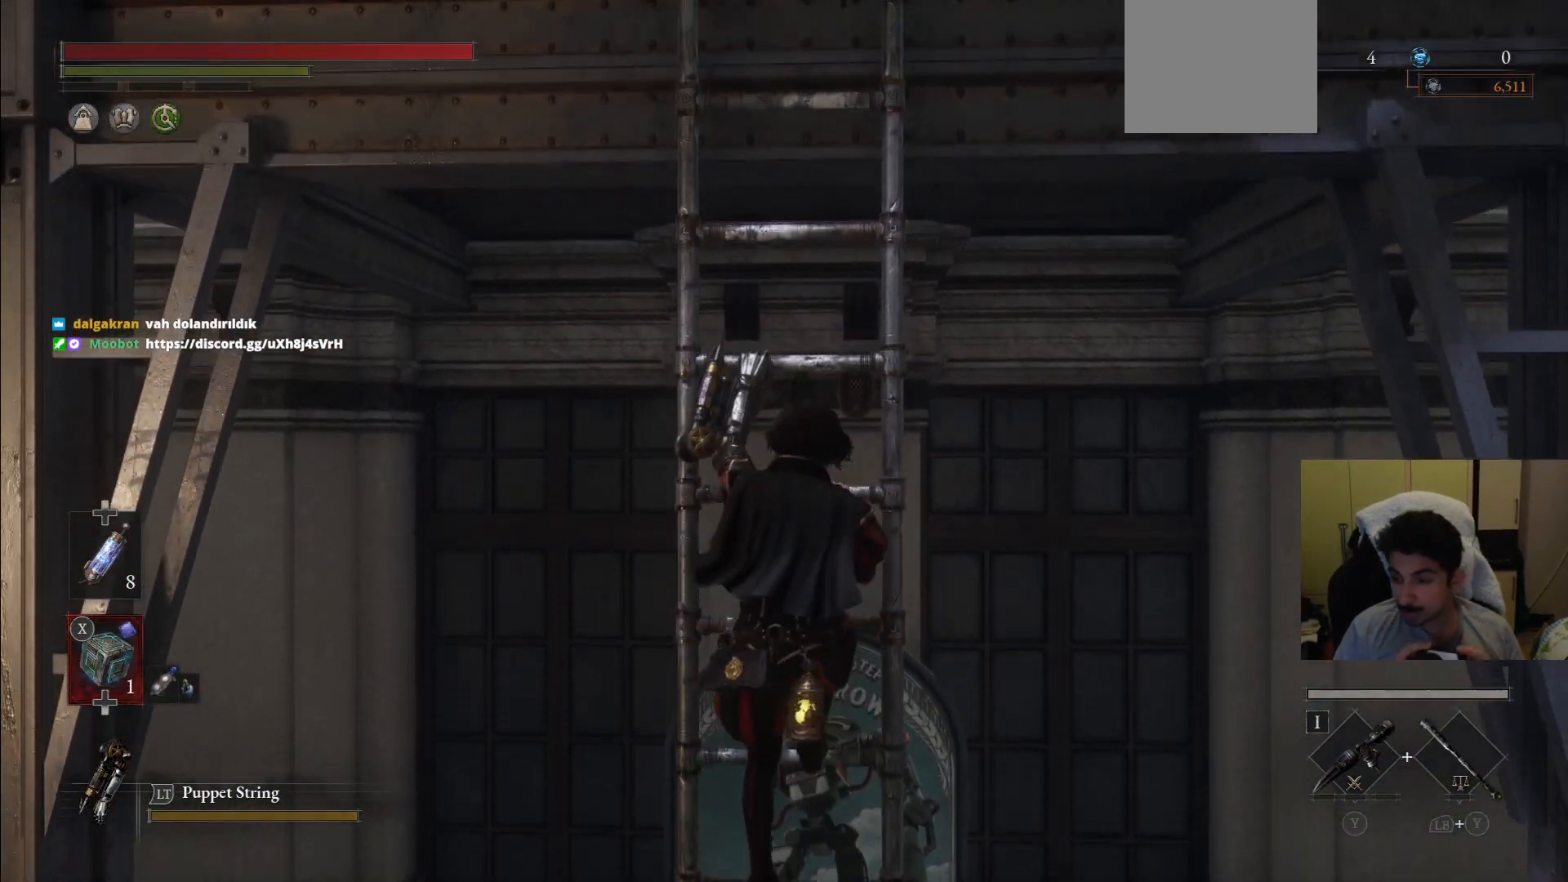
{"dt_ms": 500, "buttons": ["CIRCLE"], "left_stick": "up", "right_stick": "center", "events": []}